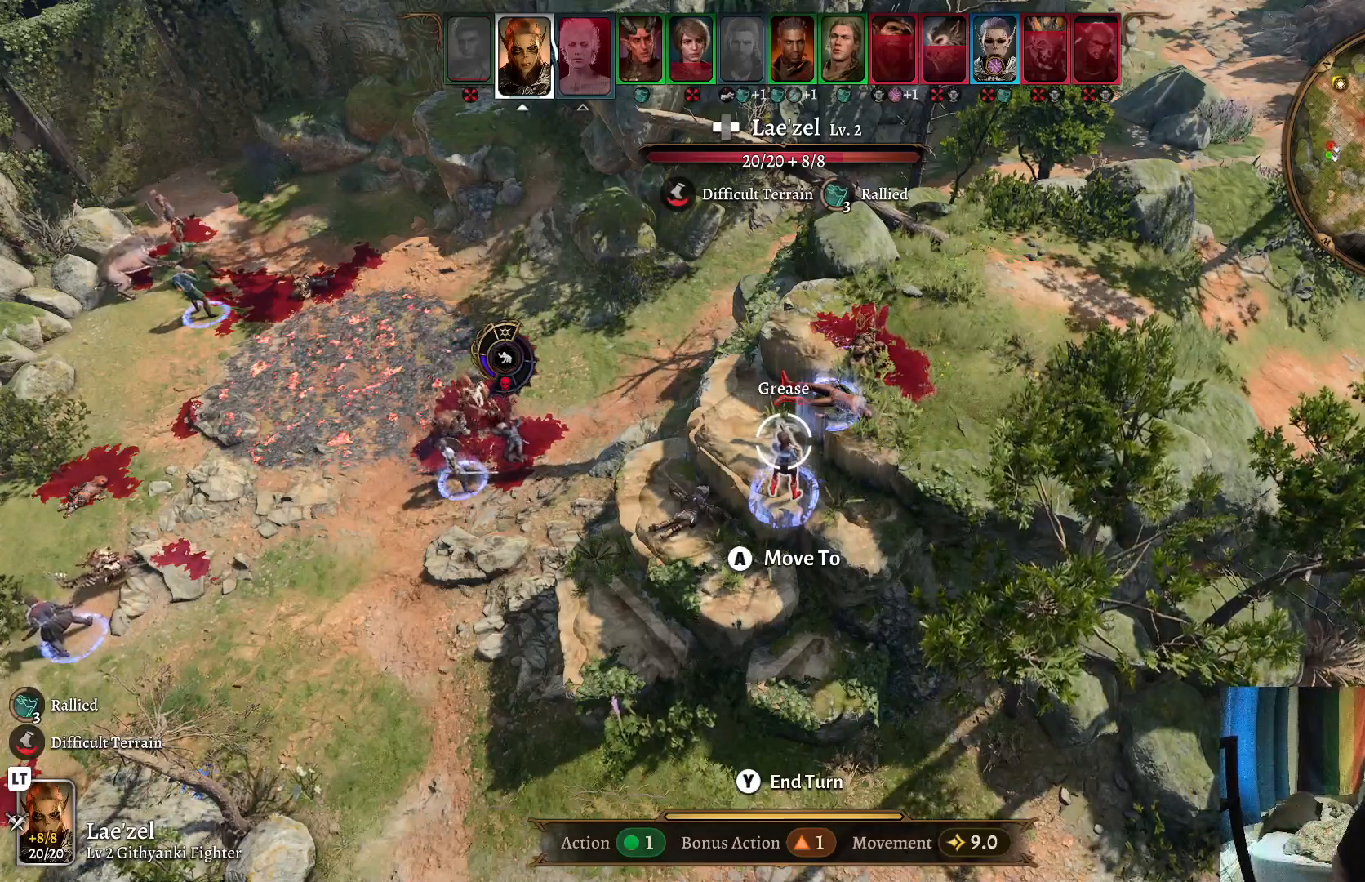
Gameplay with a controller (Xbox layout); each line is a JSON object with the inputs held at the frame after it. "events" lists button and stick changes between this image and that frame as [ms after this image, input, new state], when the widget could be followed in between. Not read: R1.
{"buttons": [], "left_stick": "center", "right_stick": "left", "events": [[467, "right_stick", "left"]]}
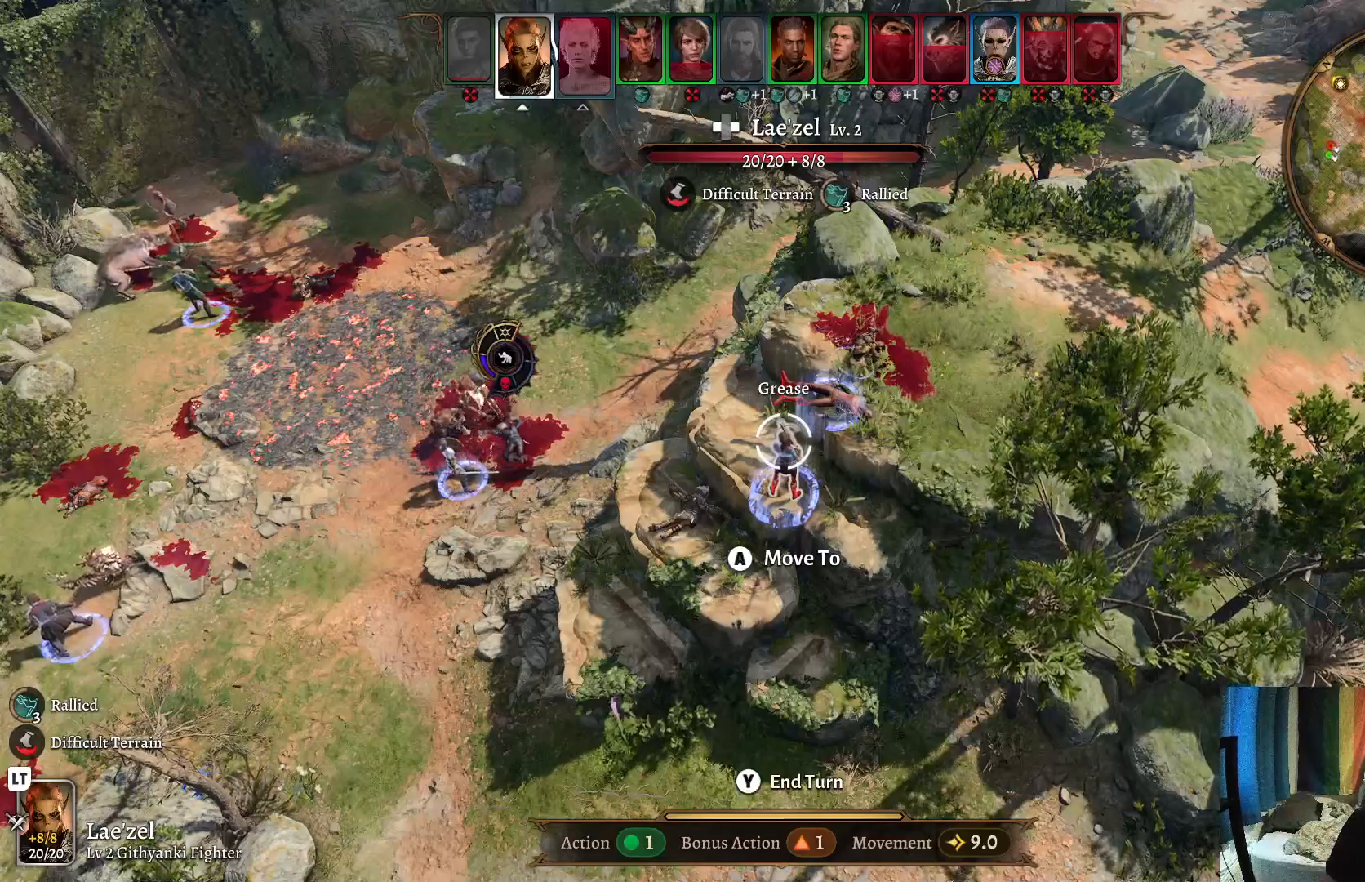
{"buttons": [], "left_stick": "center", "right_stick": "left", "events": [[183, "right_stick", "center"], [350, "right_stick", "left"]]}
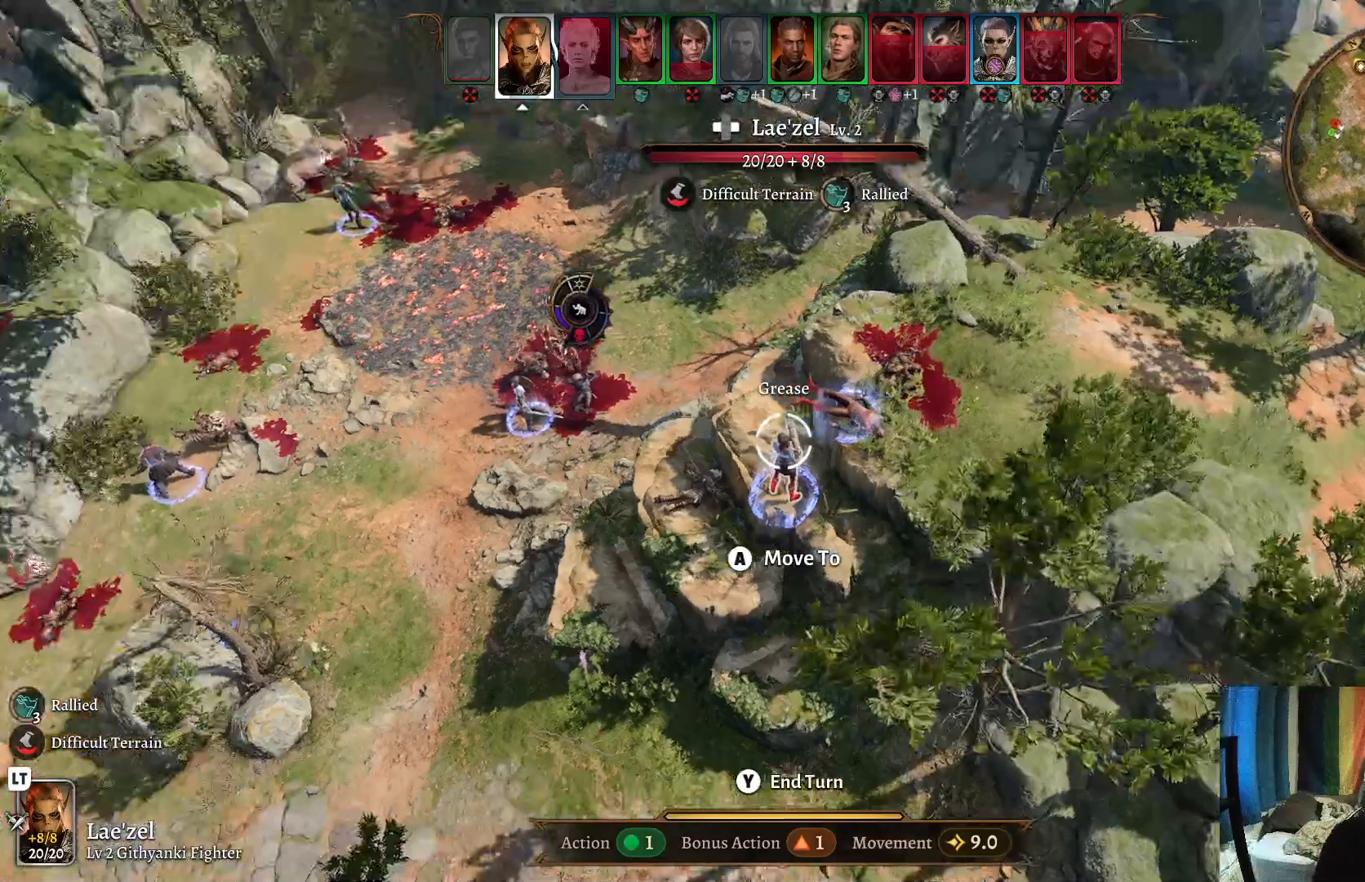
{"buttons": [], "left_stick": "up", "right_stick": "center", "events": [[150, "left_stick", "left"], [150, "right_stick", "center"], [317, "left_stick", "center"], [483, "left_stick", "up"]]}
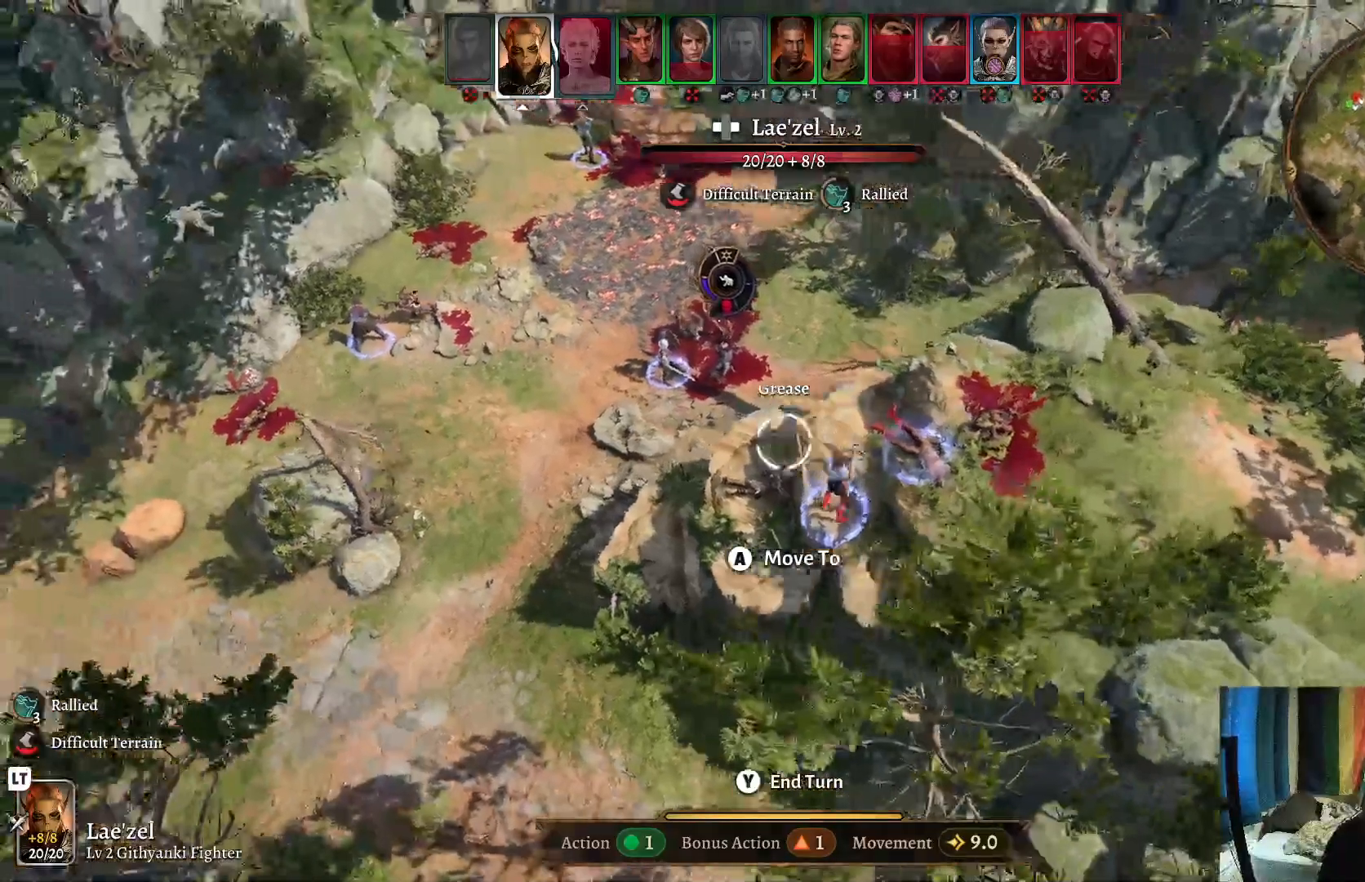
{"buttons": [], "left_stick": "center", "right_stick": "center", "events": [[183, "left_stick", "up-right"], [417, "left_stick", "center"]]}
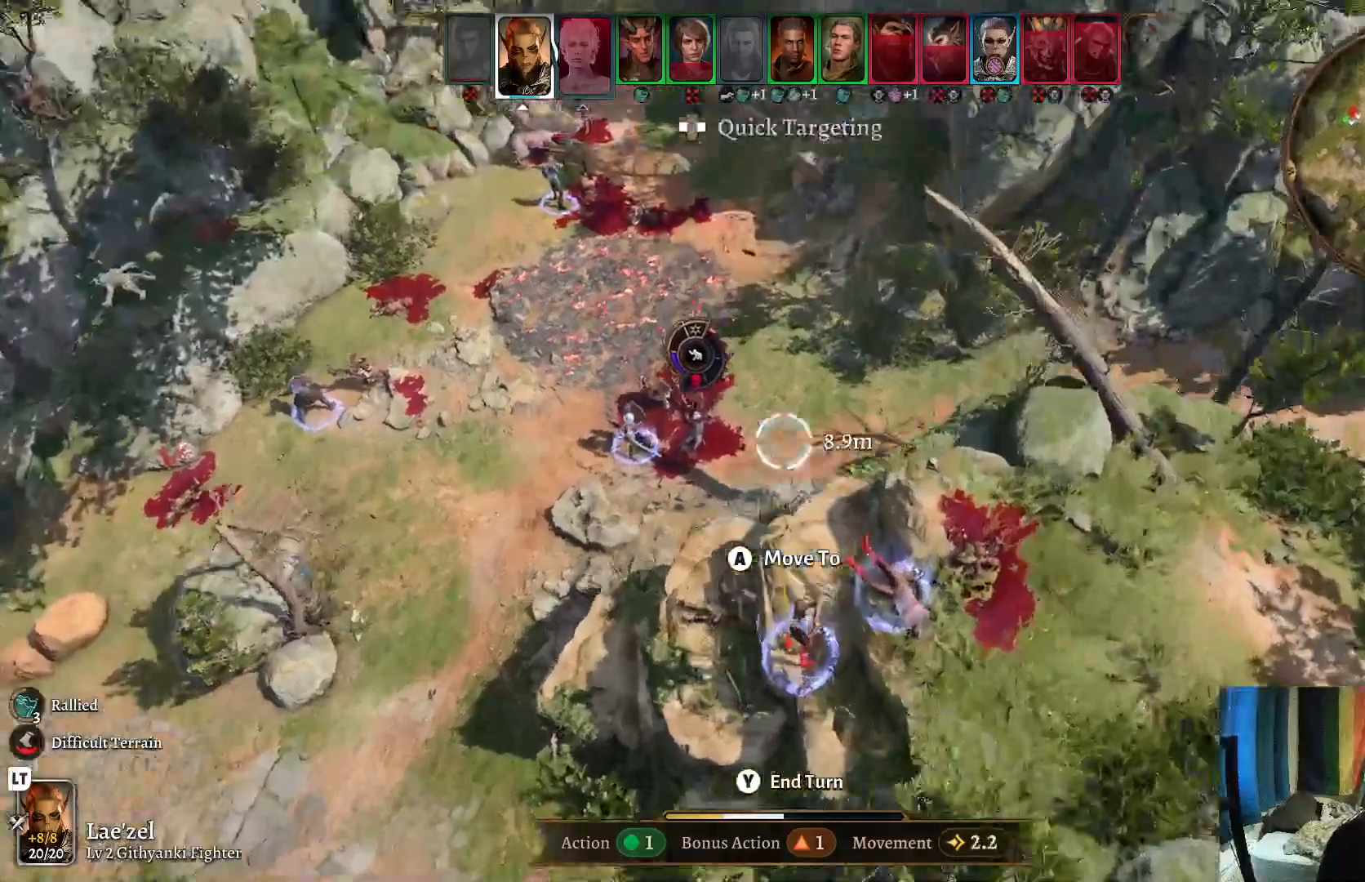
{"buttons": [], "left_stick": "center", "right_stick": "down", "events": [[150, "DPAD_UP", "down"], [200, "DPAD_UP", "up"], [483, "right_stick", "down"]]}
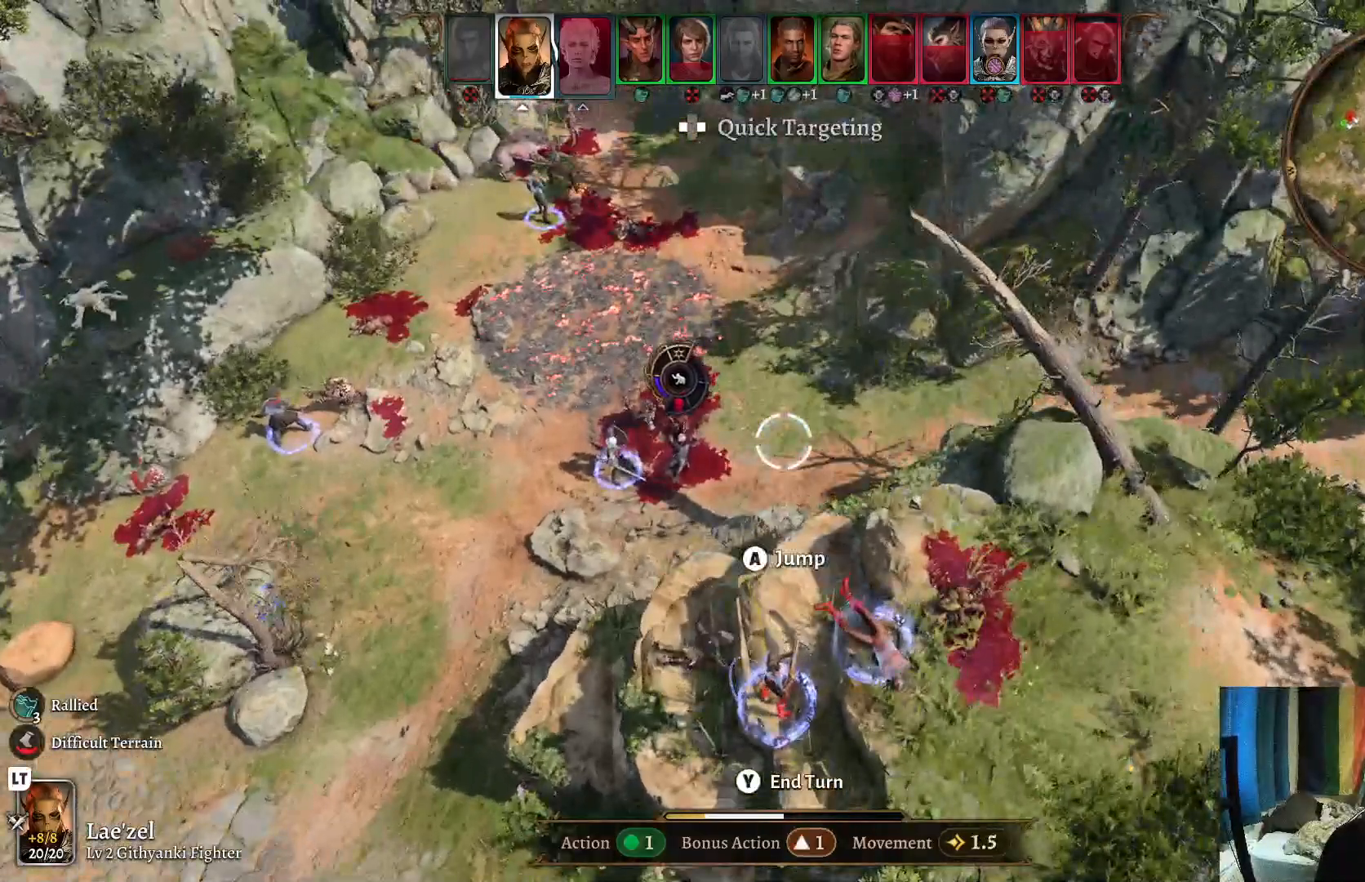
{"buttons": [], "left_stick": "down", "right_stick": "right", "events": [[33, "right_stick", "down-right"], [383, "right_stick", "right"], [433, "left_stick", "down"]]}
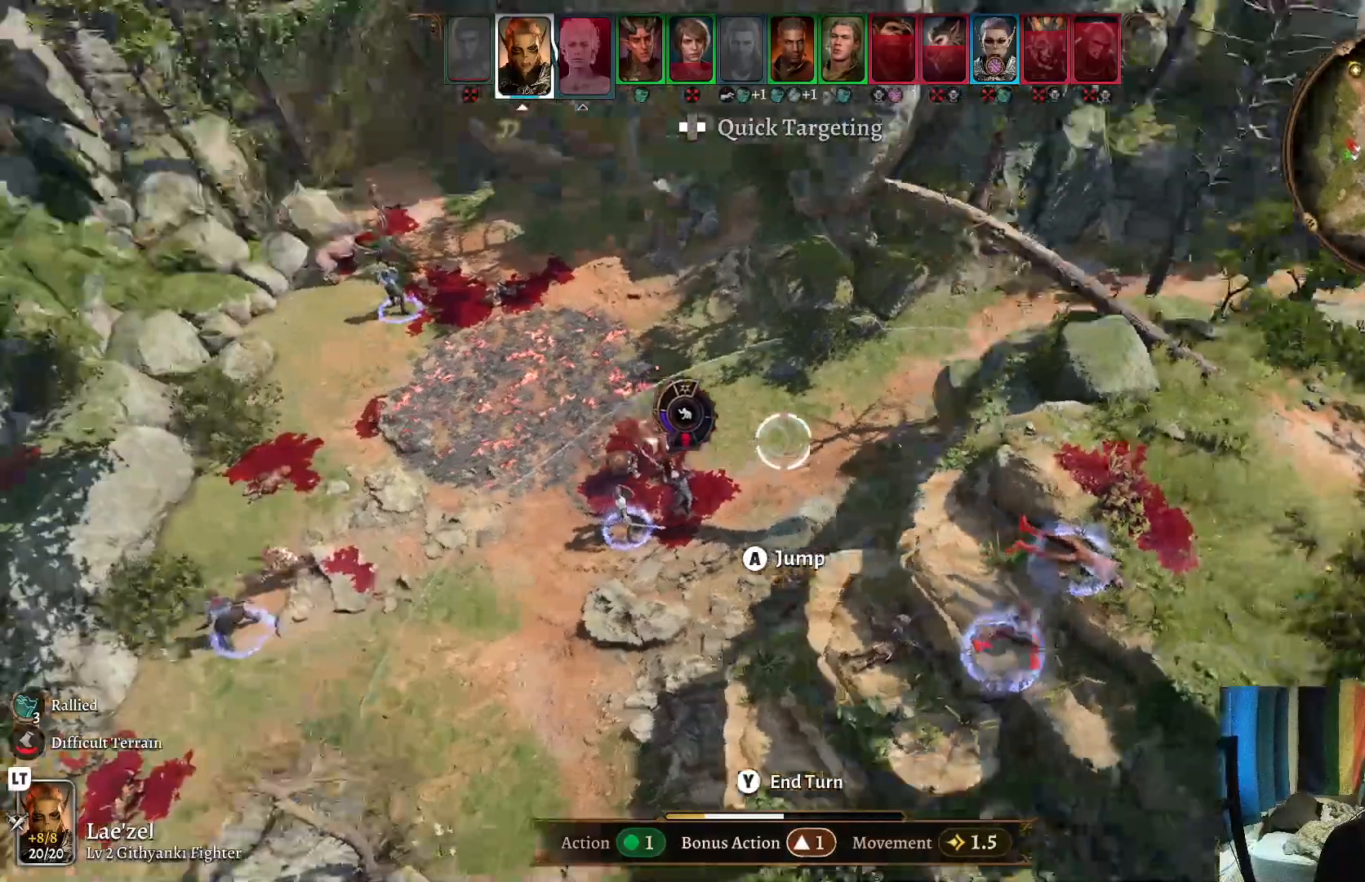
{"buttons": [], "left_stick": "center", "right_stick": "center", "events": [[67, "right_stick", "center"], [83, "left_stick", "right"], [200, "left_stick", "center"]]}
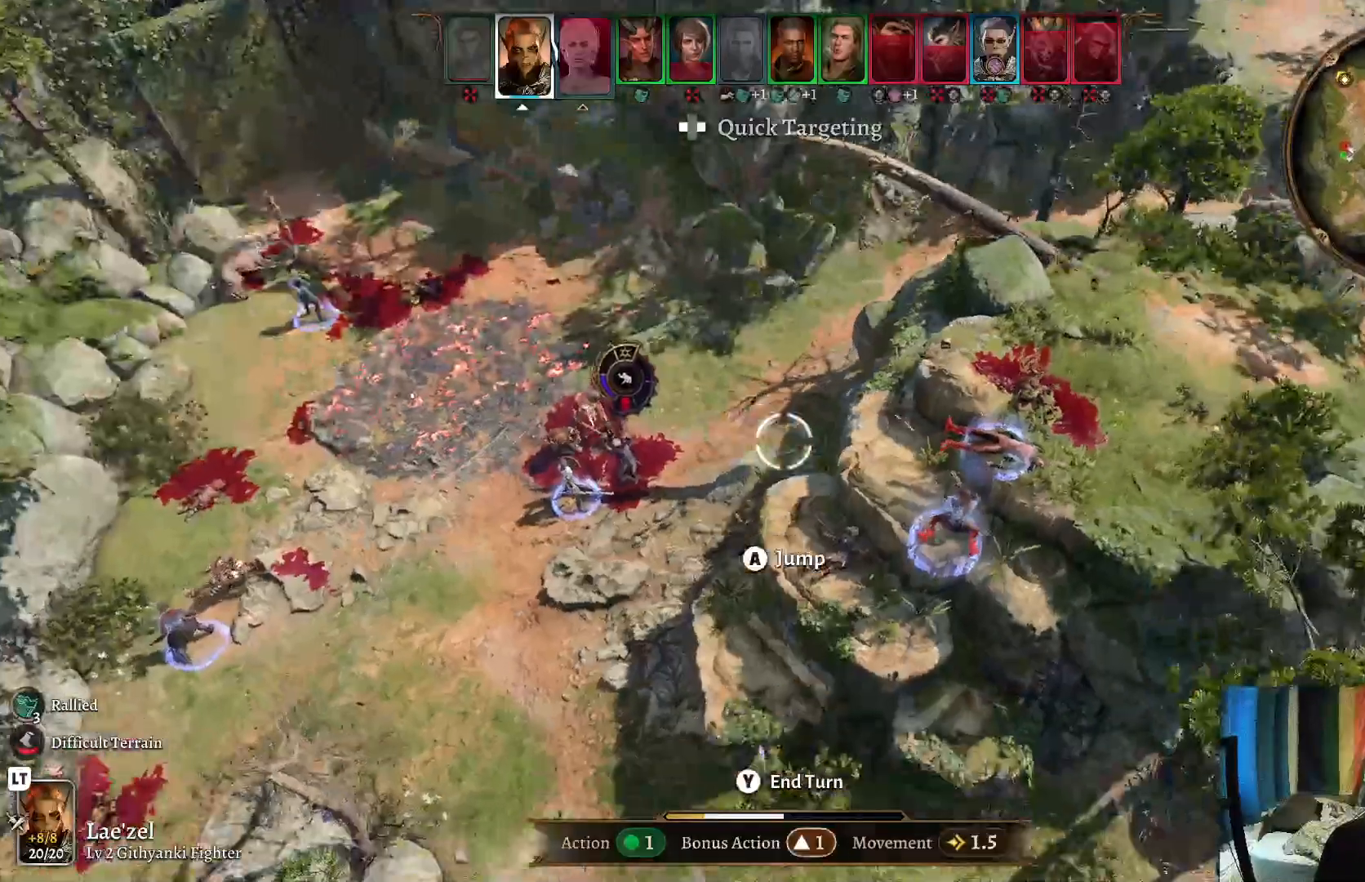
{"buttons": [], "left_stick": "center", "right_stick": "center", "events": [[450, "A", "down"], [500, "A", "up"]]}
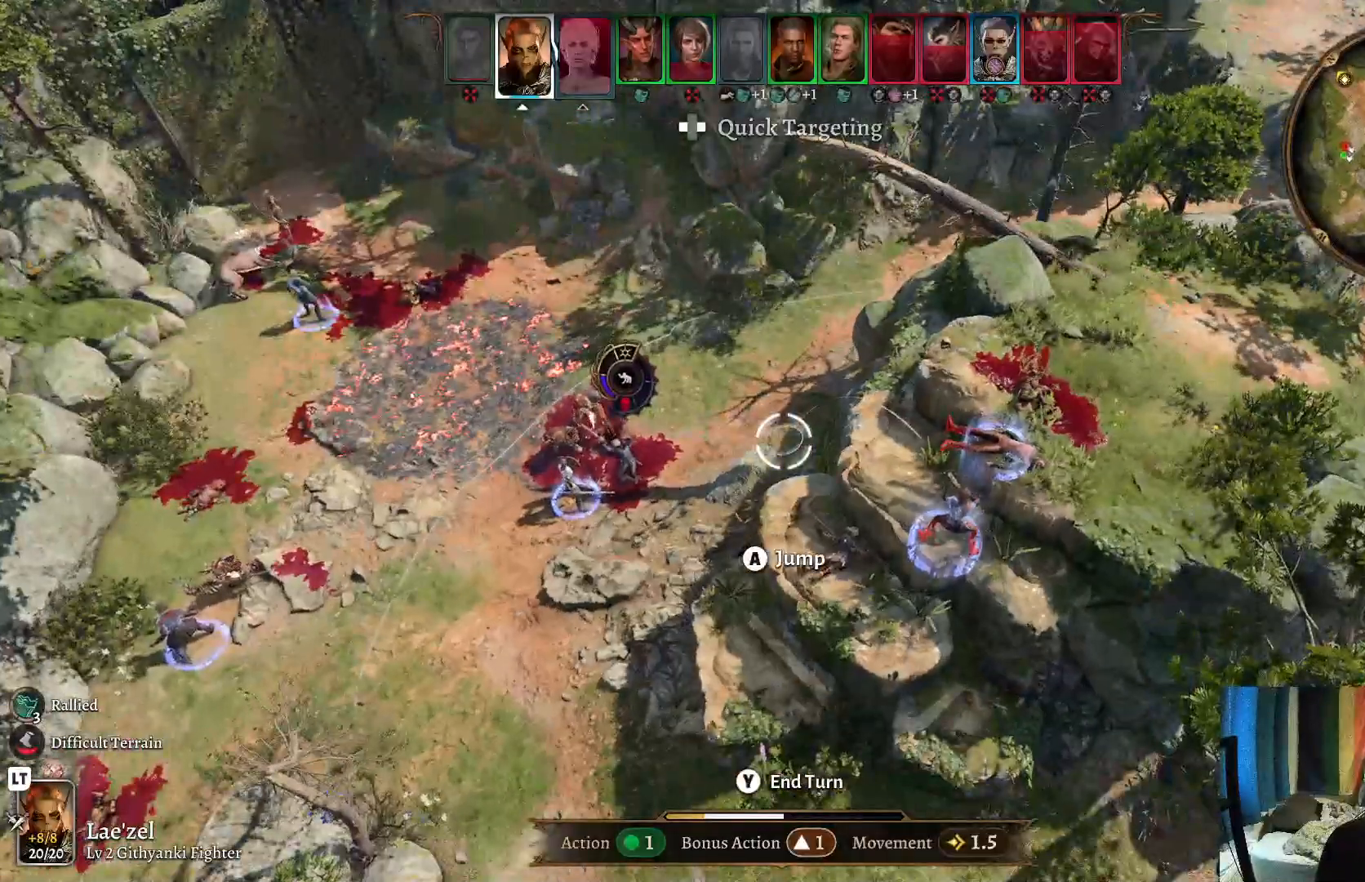
{"buttons": [], "left_stick": "center", "right_stick": "center", "events": []}
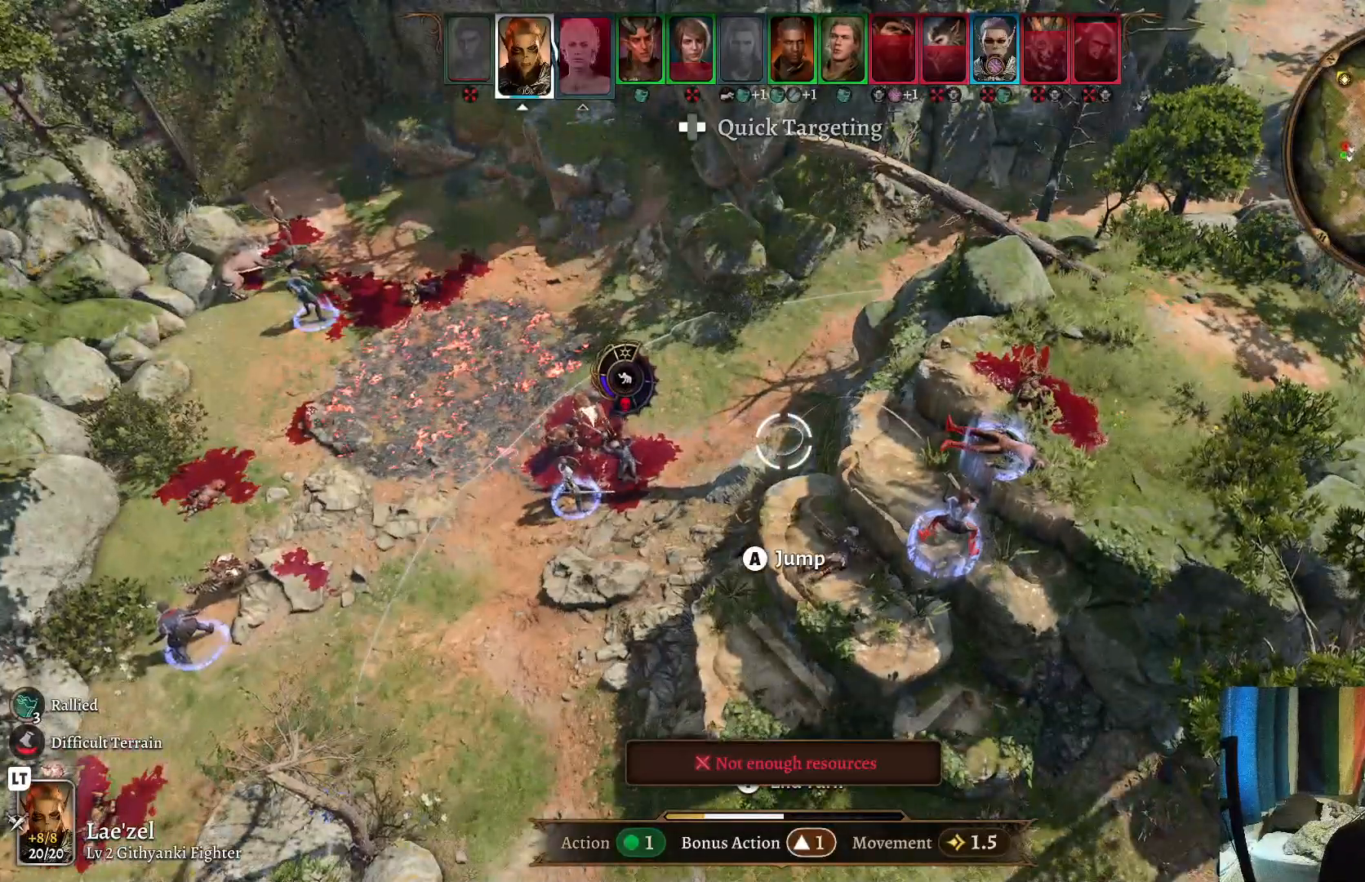
{"buttons": [], "left_stick": "center", "right_stick": "center", "events": []}
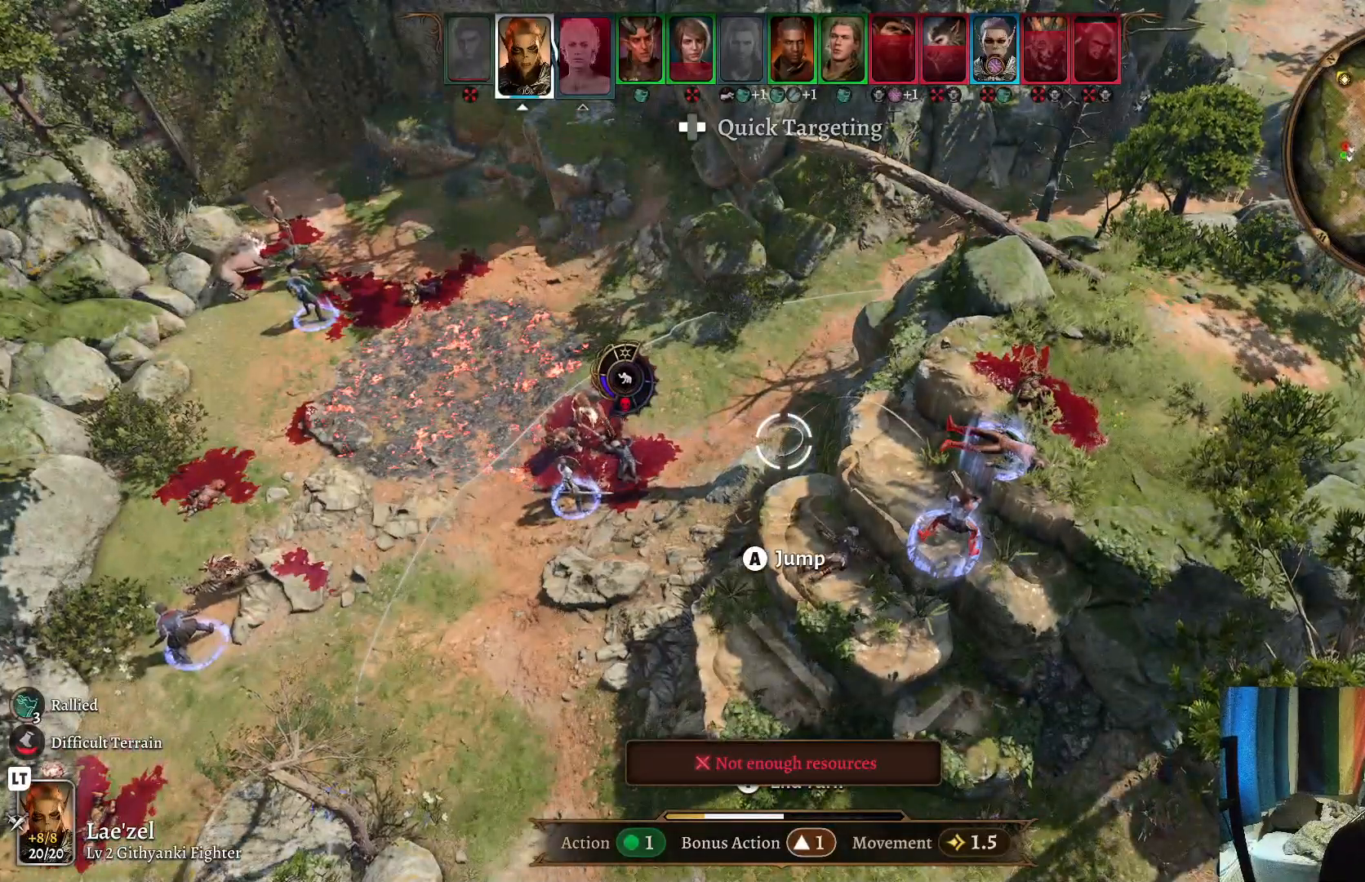
{"buttons": [], "left_stick": "center", "right_stick": "center", "events": []}
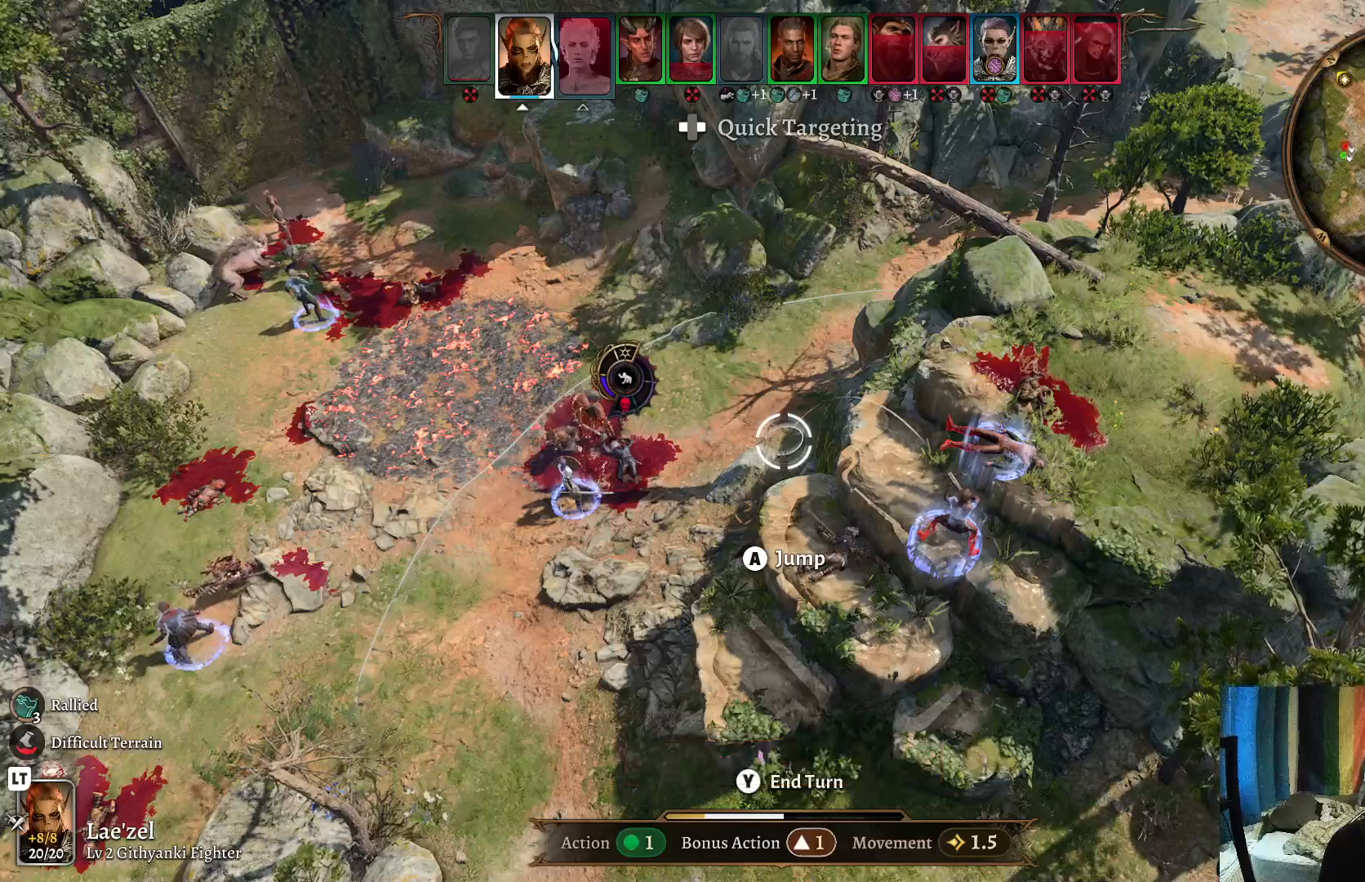
{"buttons": [], "left_stick": "center", "right_stick": "center", "events": [[17, "right_stick", "right"], [433, "right_stick", "center"]]}
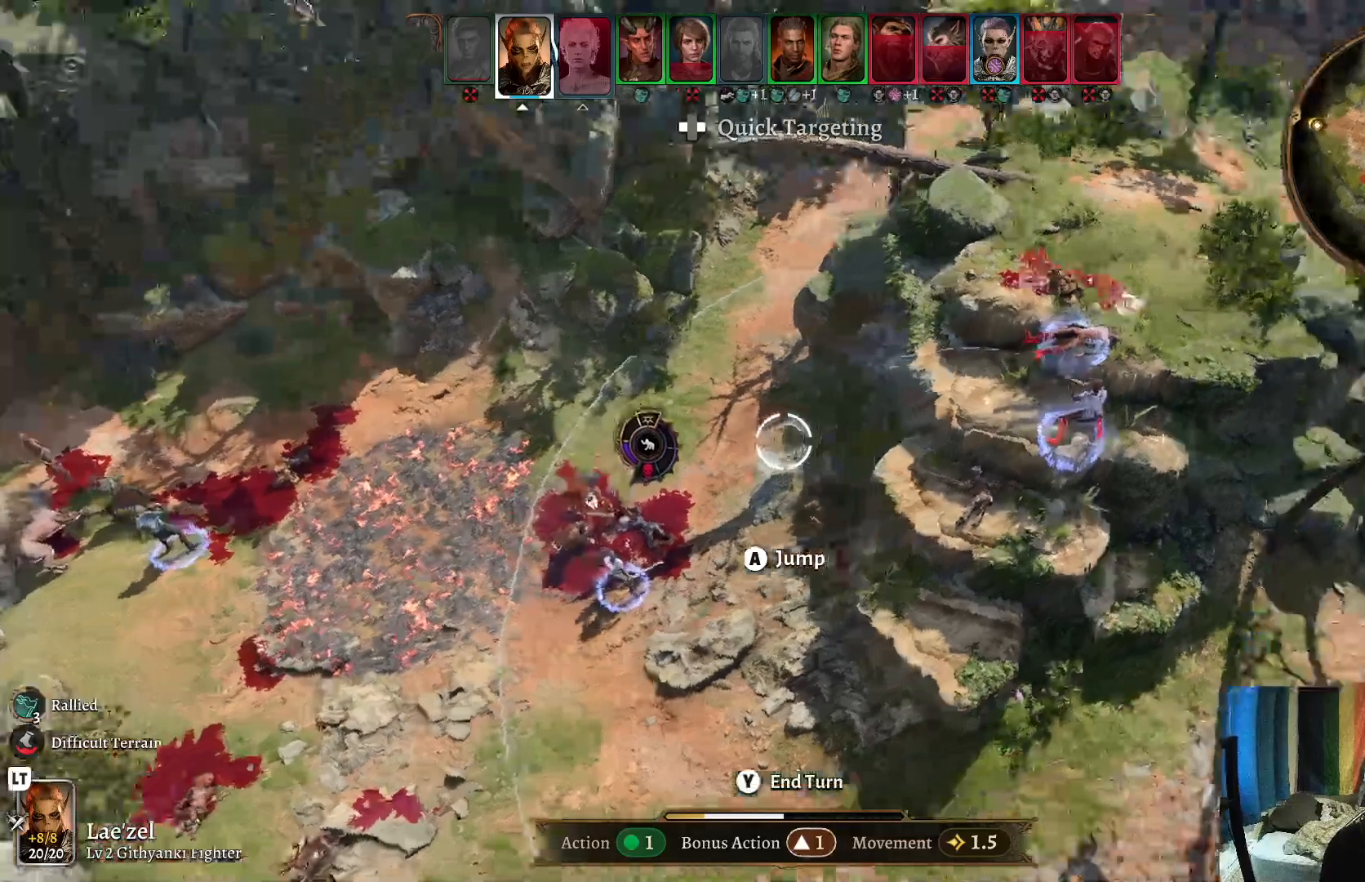
{"buttons": [], "left_stick": "center", "right_stick": "center", "events": []}
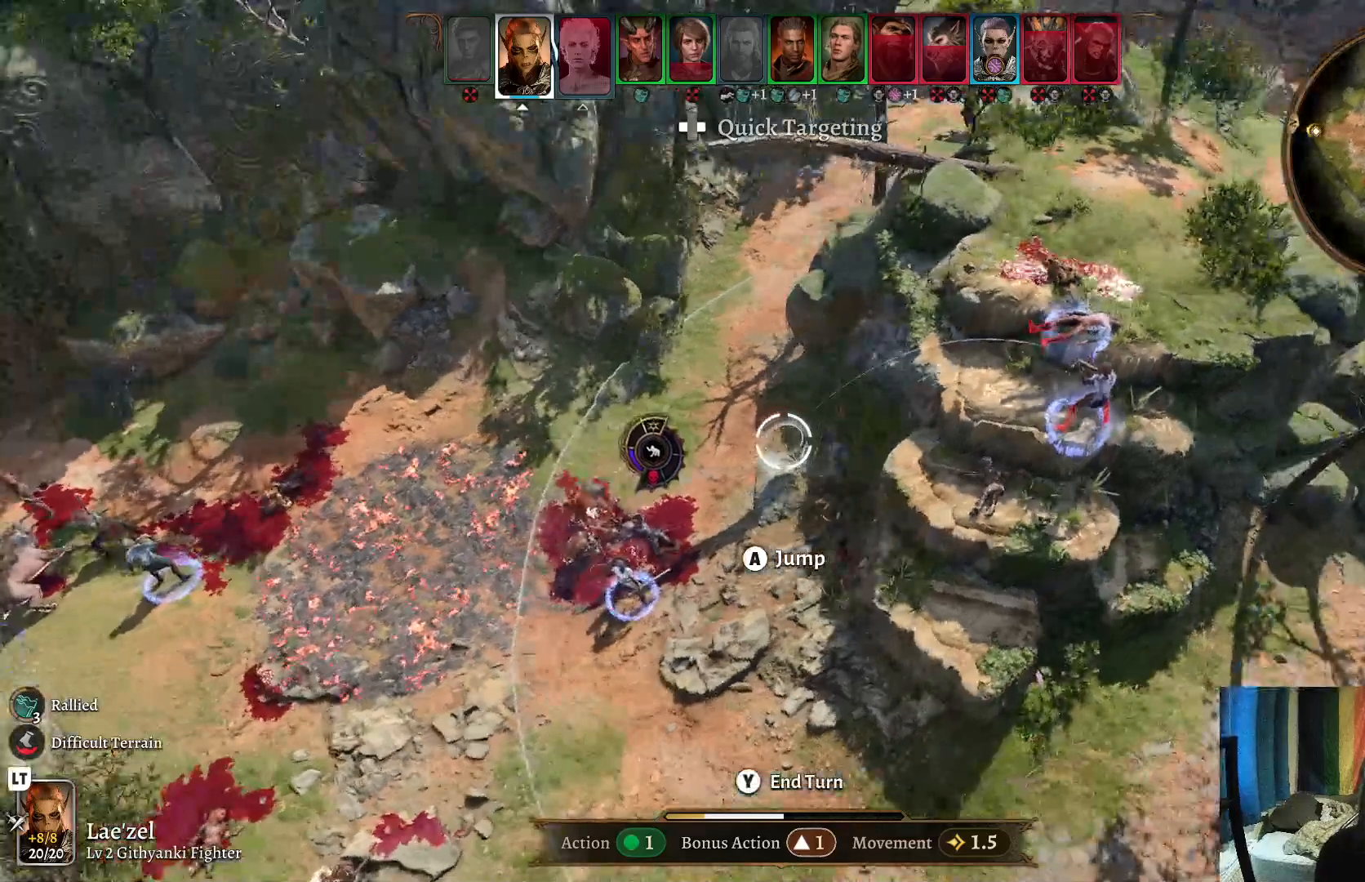
{"buttons": [], "left_stick": "center", "right_stick": "center", "events": [[17, "A", "down"], [100, "A", "up"]]}
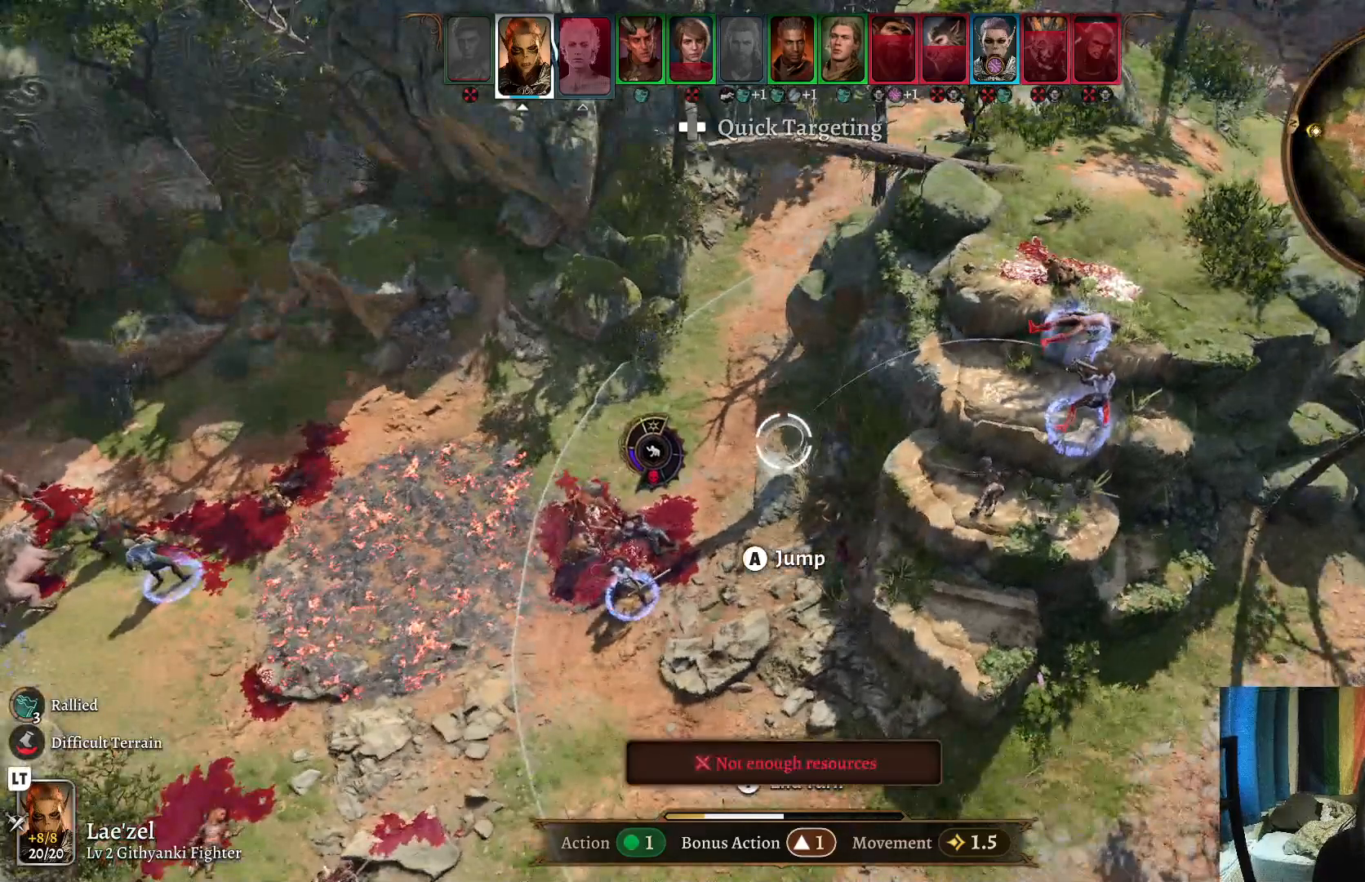
{"buttons": ["A"], "left_stick": "center", "right_stick": "center", "events": [[100, "A", "down"], [183, "A", "up"], [317, "A", "down"], [367, "A", "up"], [417, "A", "down"]]}
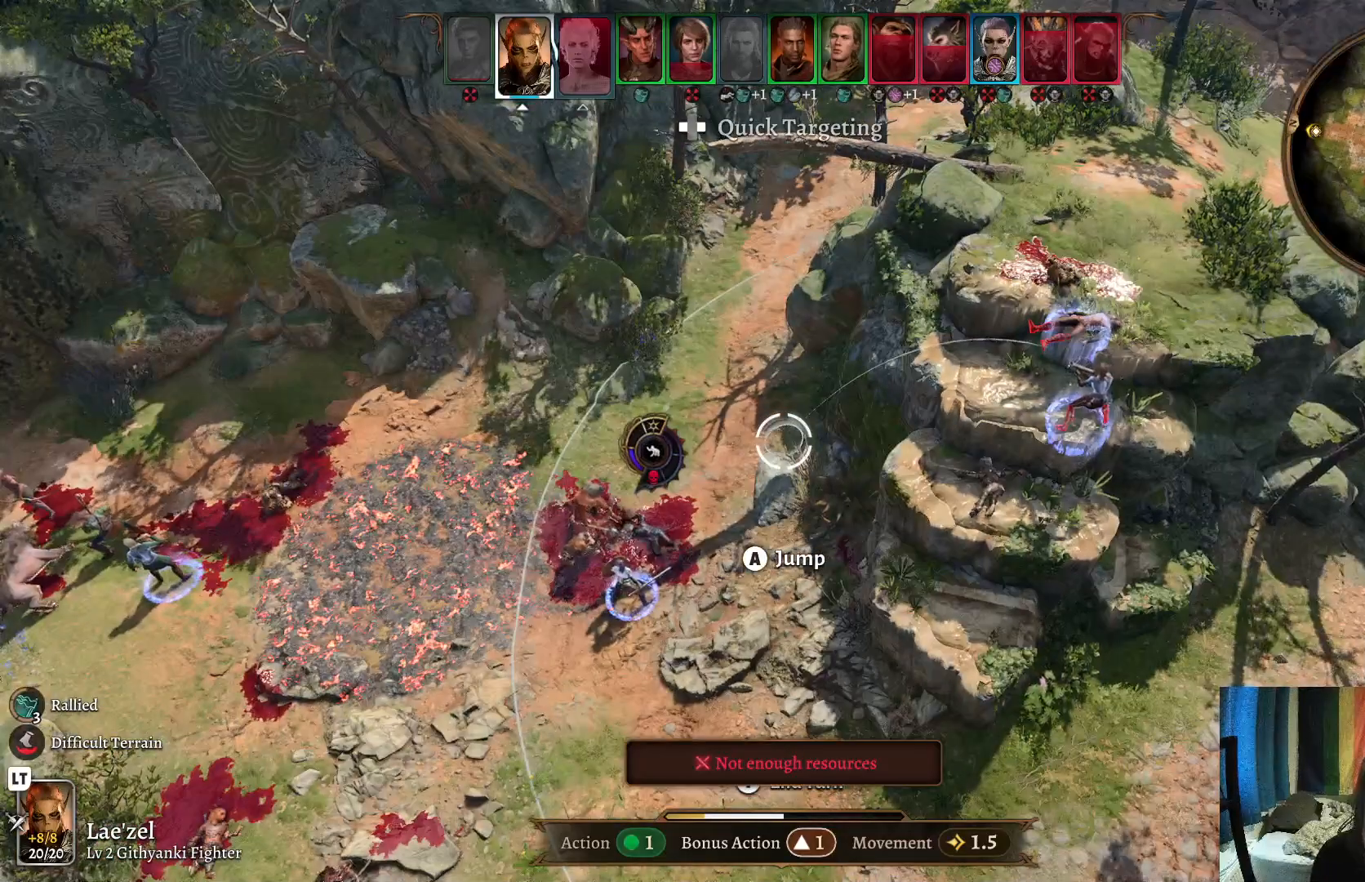
{"buttons": ["B"], "left_stick": "center", "right_stick": "center", "events": [[17, "A", "up"], [100, "A", "down"], [183, "A", "up"], [467, "B", "down"]]}
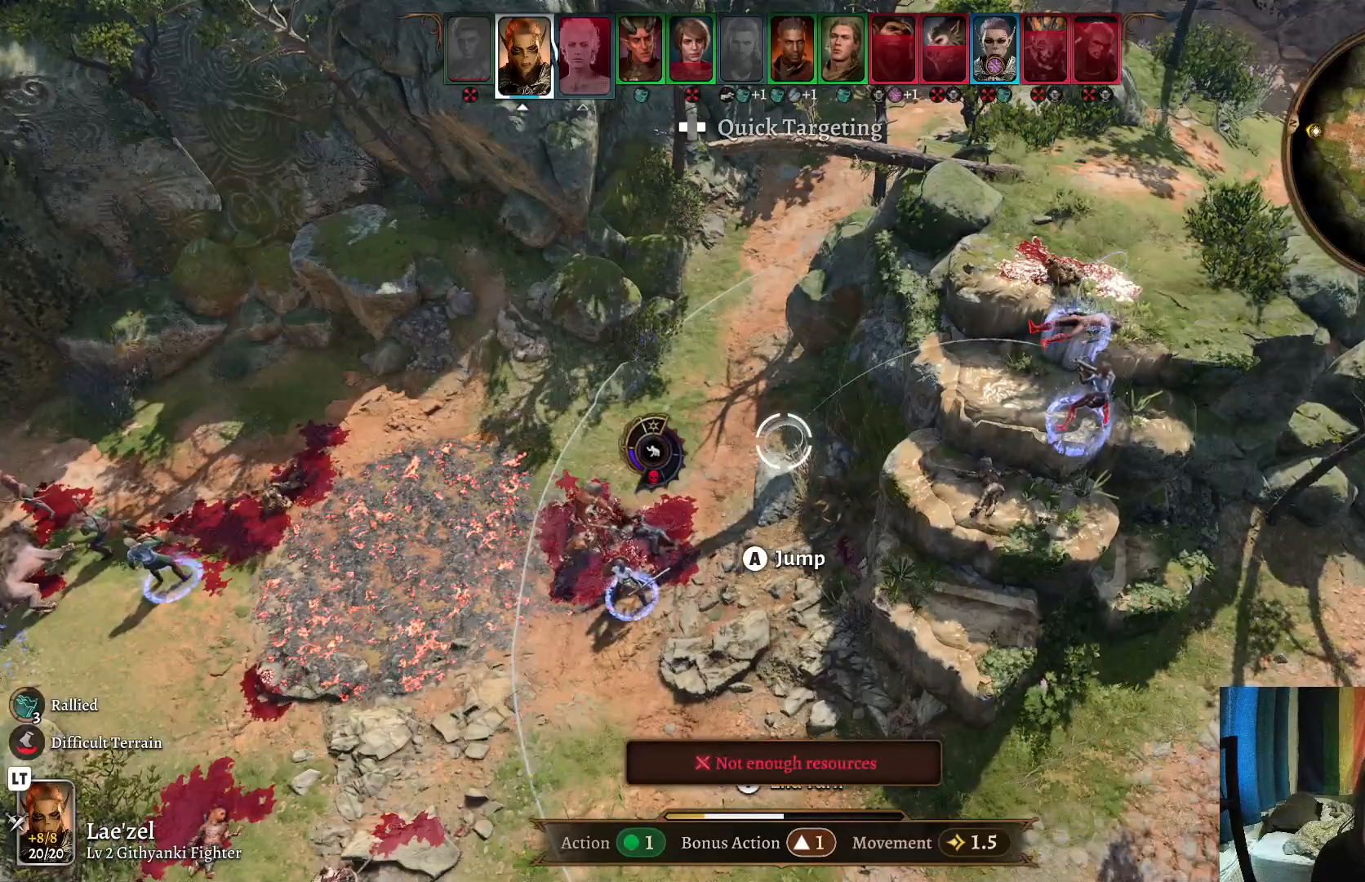
{"buttons": [], "left_stick": "center", "right_stick": "center", "events": [[67, "B", "up"]]}
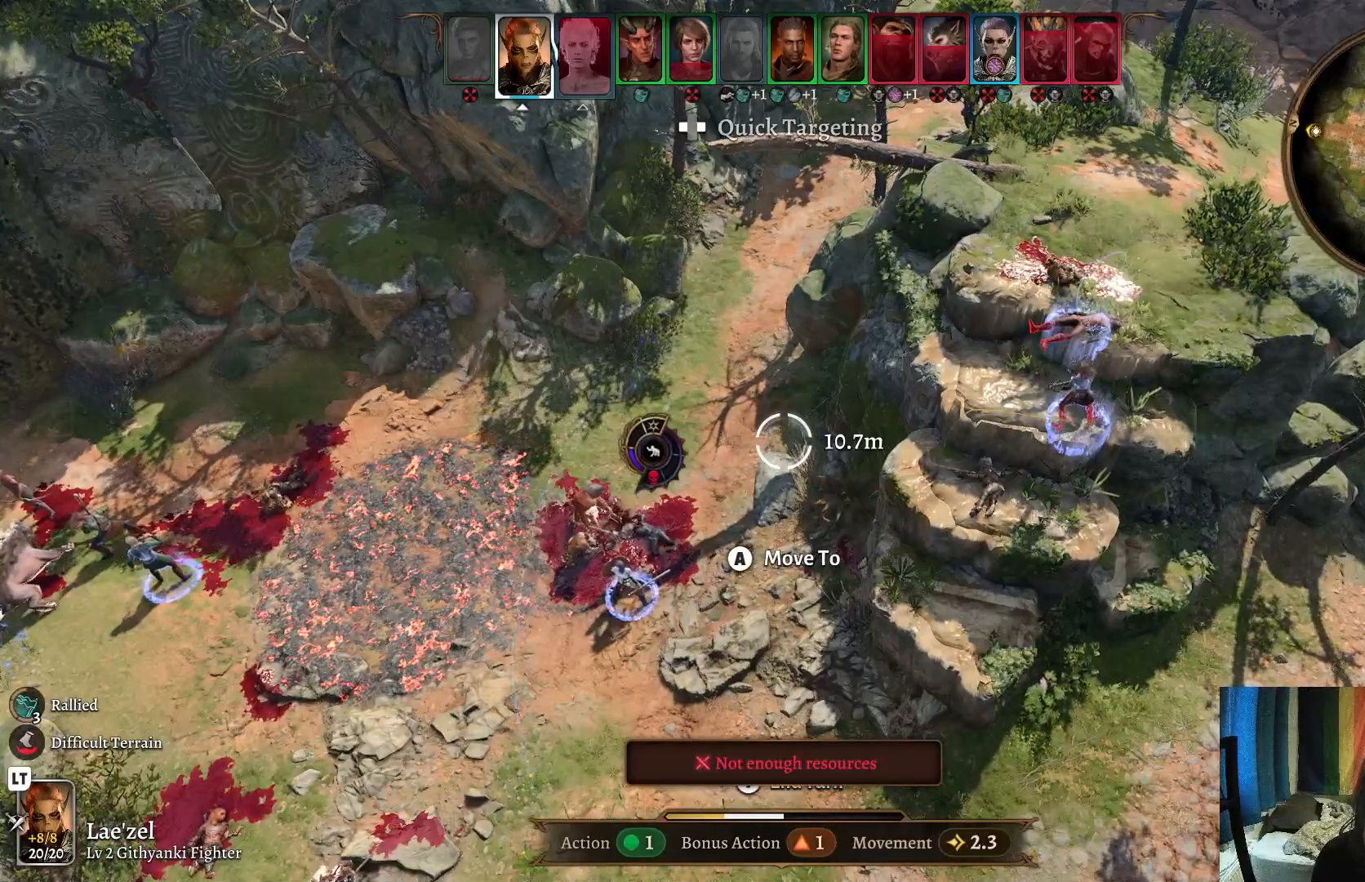
{"buttons": [], "left_stick": "up-right", "right_stick": "center", "events": [[17, "left_stick", "right"], [200, "left_stick", "center"], [400, "left_stick", "up-right"]]}
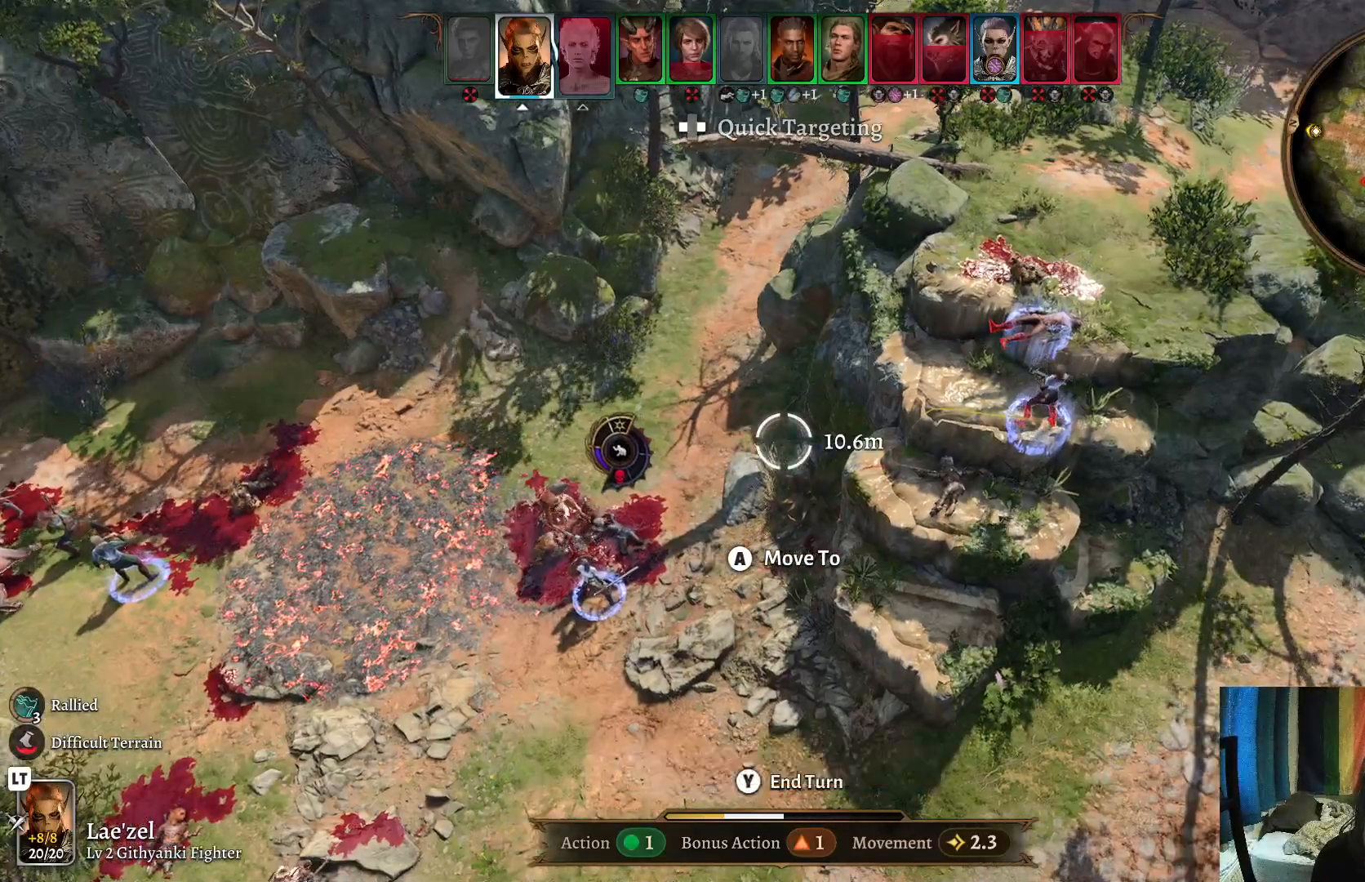
{"buttons": ["DPAD_UP"], "left_stick": "center", "right_stick": "center", "events": [[100, "left_stick", "center"], [467, "DPAD_UP", "down"]]}
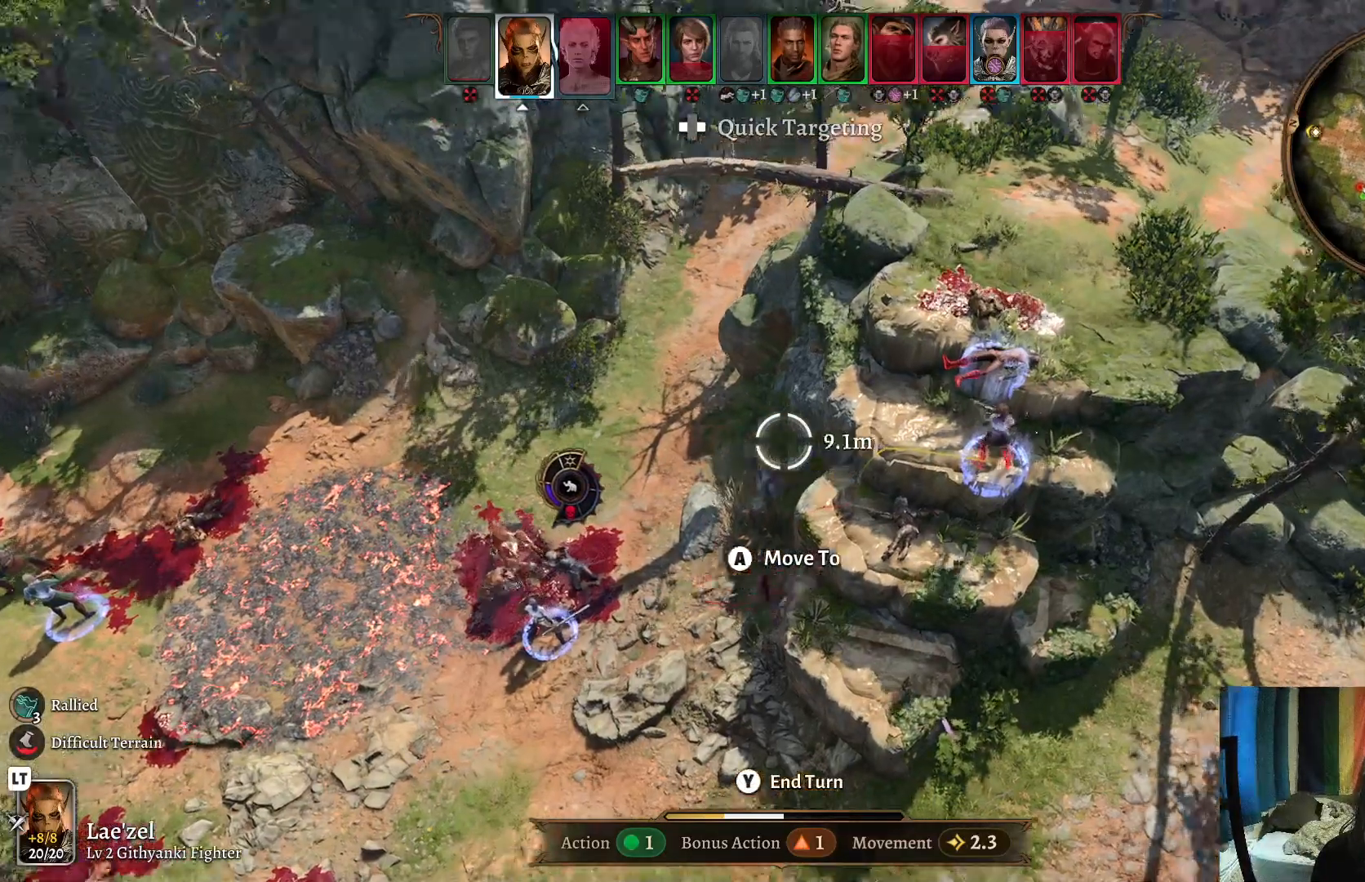
{"buttons": [], "left_stick": "right", "right_stick": "center", "events": [[17, "DPAD_UP", "up"], [367, "left_stick", "right"]]}
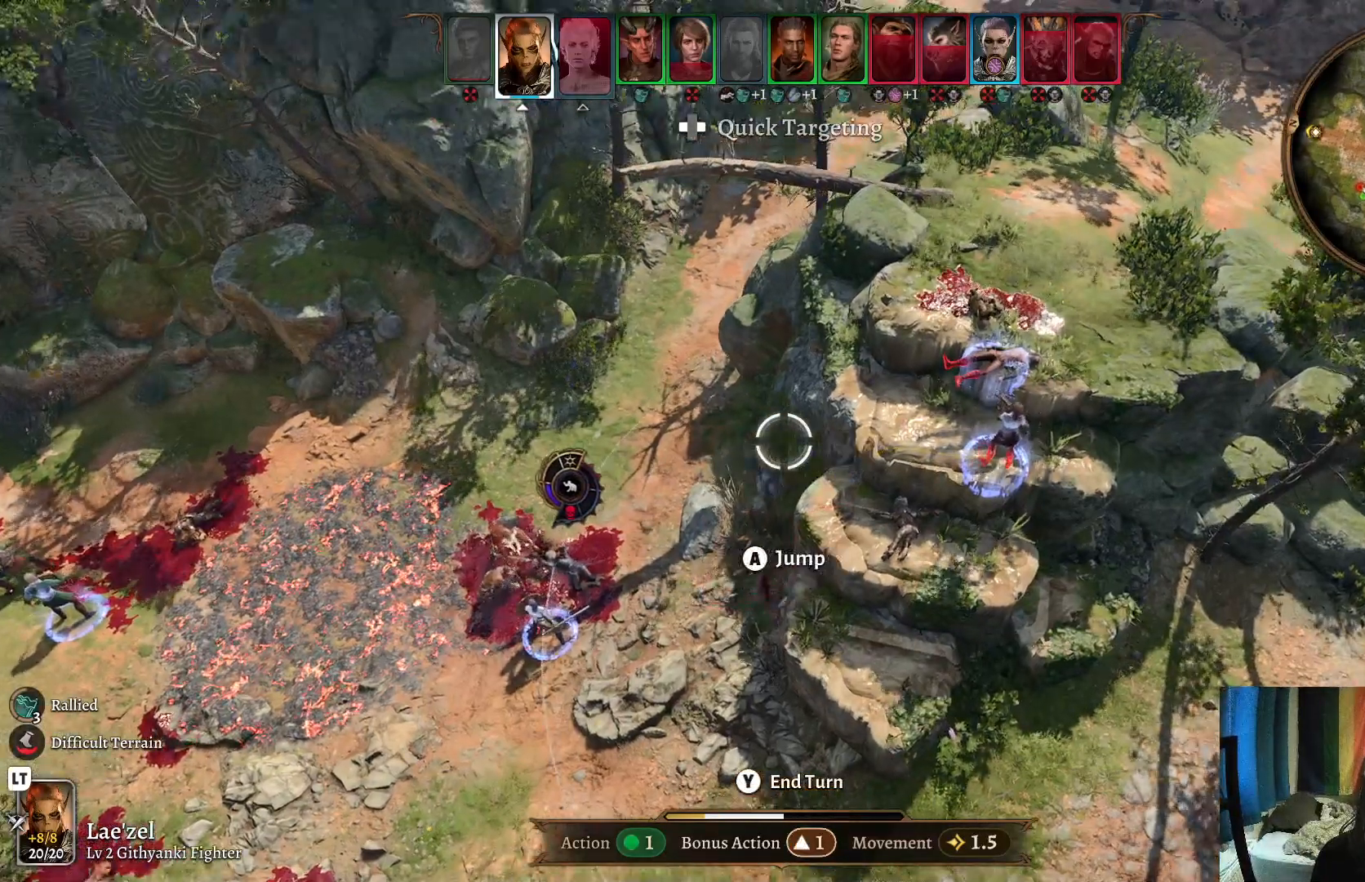
{"buttons": ["B"], "left_stick": "center", "right_stick": "center", "events": [[33, "left_stick", "center"], [150, "left_stick", "left"], [383, "left_stick", "center"], [500, "B", "down"]]}
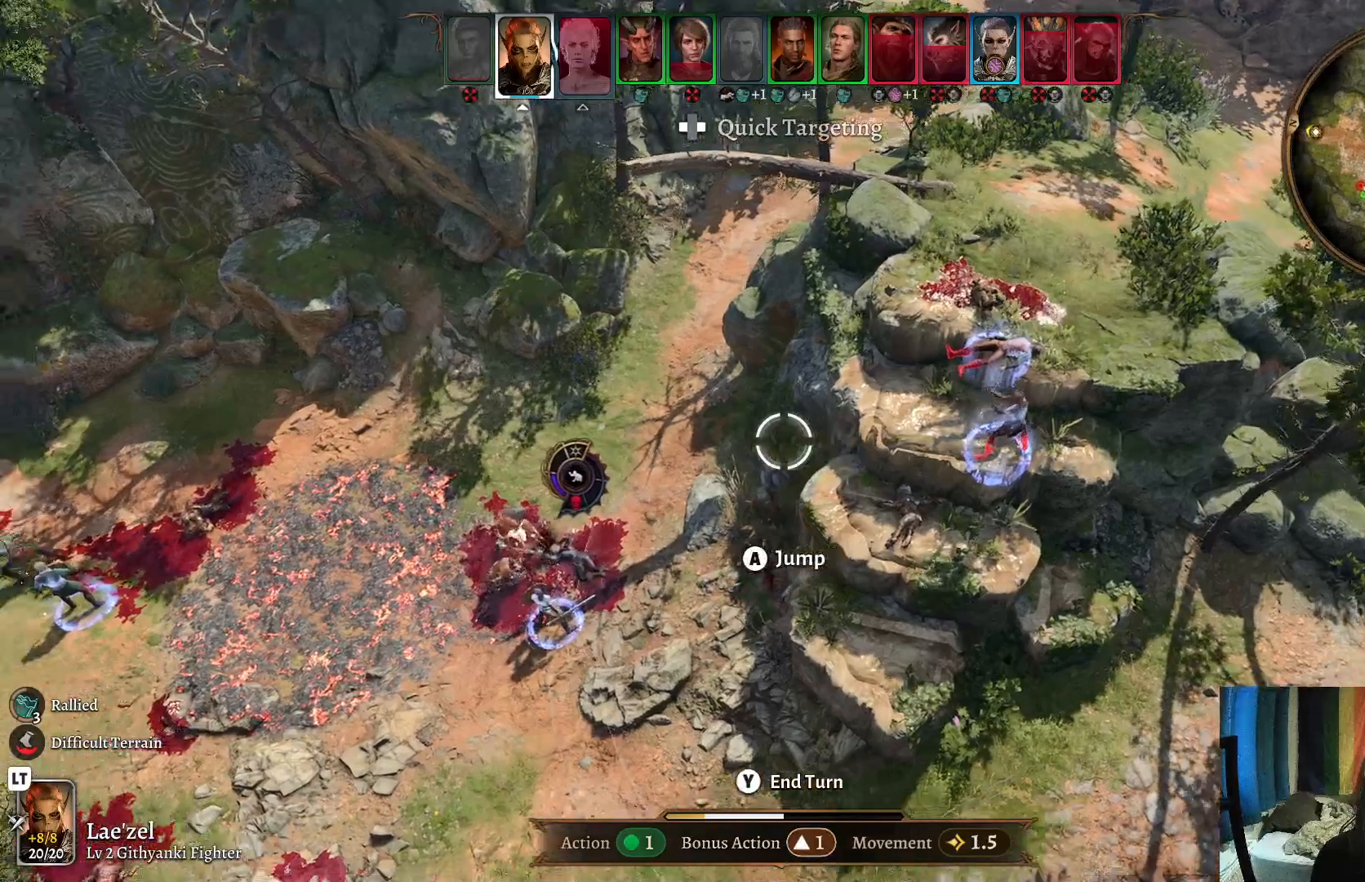
{"buttons": [], "left_stick": "center", "right_stick": "center", "events": [[83, "B", "up"]]}
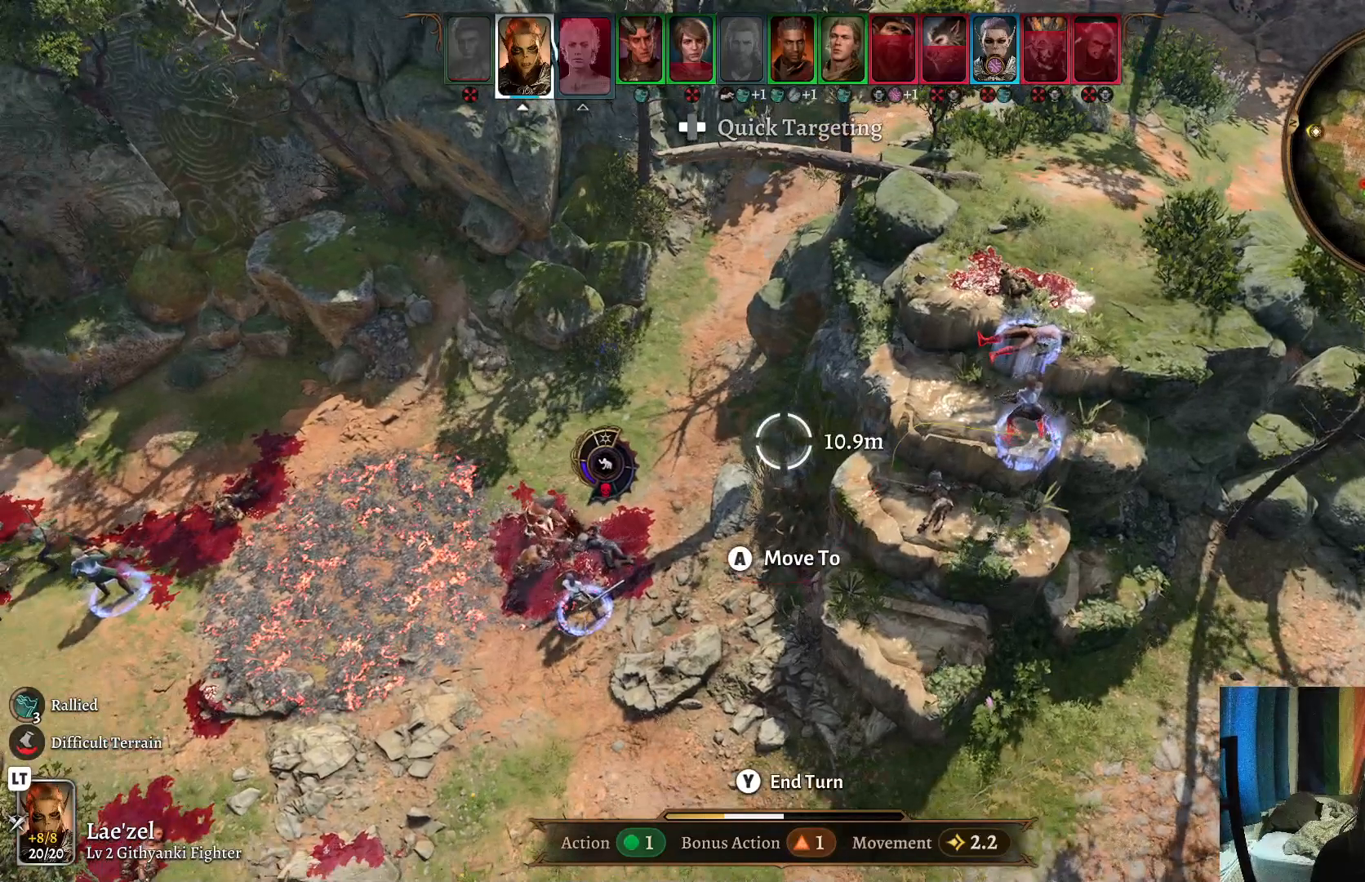
{"buttons": [], "left_stick": "center", "right_stick": "center", "events": [[267, "A", "down"], [350, "A", "up"]]}
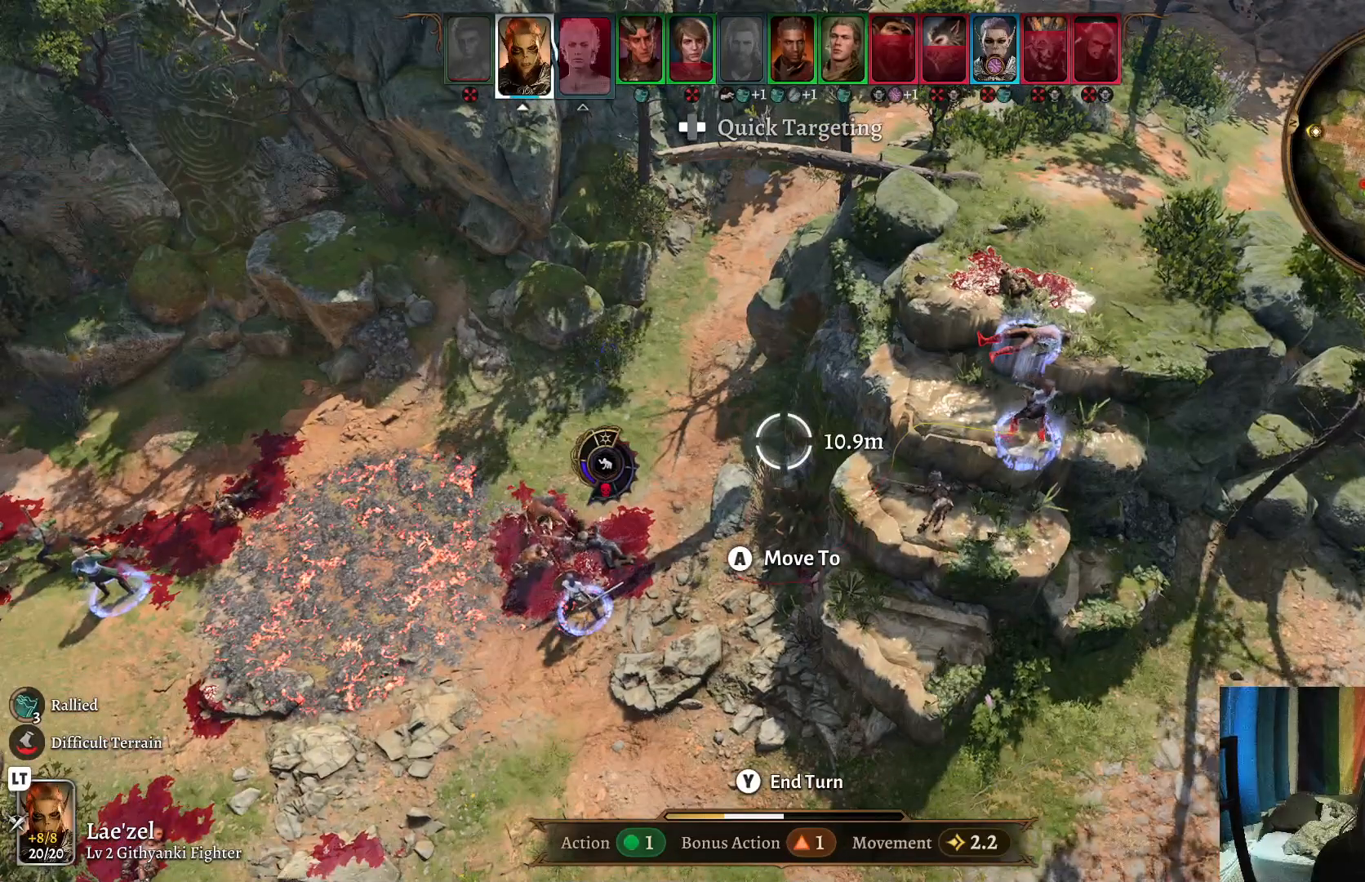
{"buttons": [], "left_stick": "center", "right_stick": "center", "events": []}
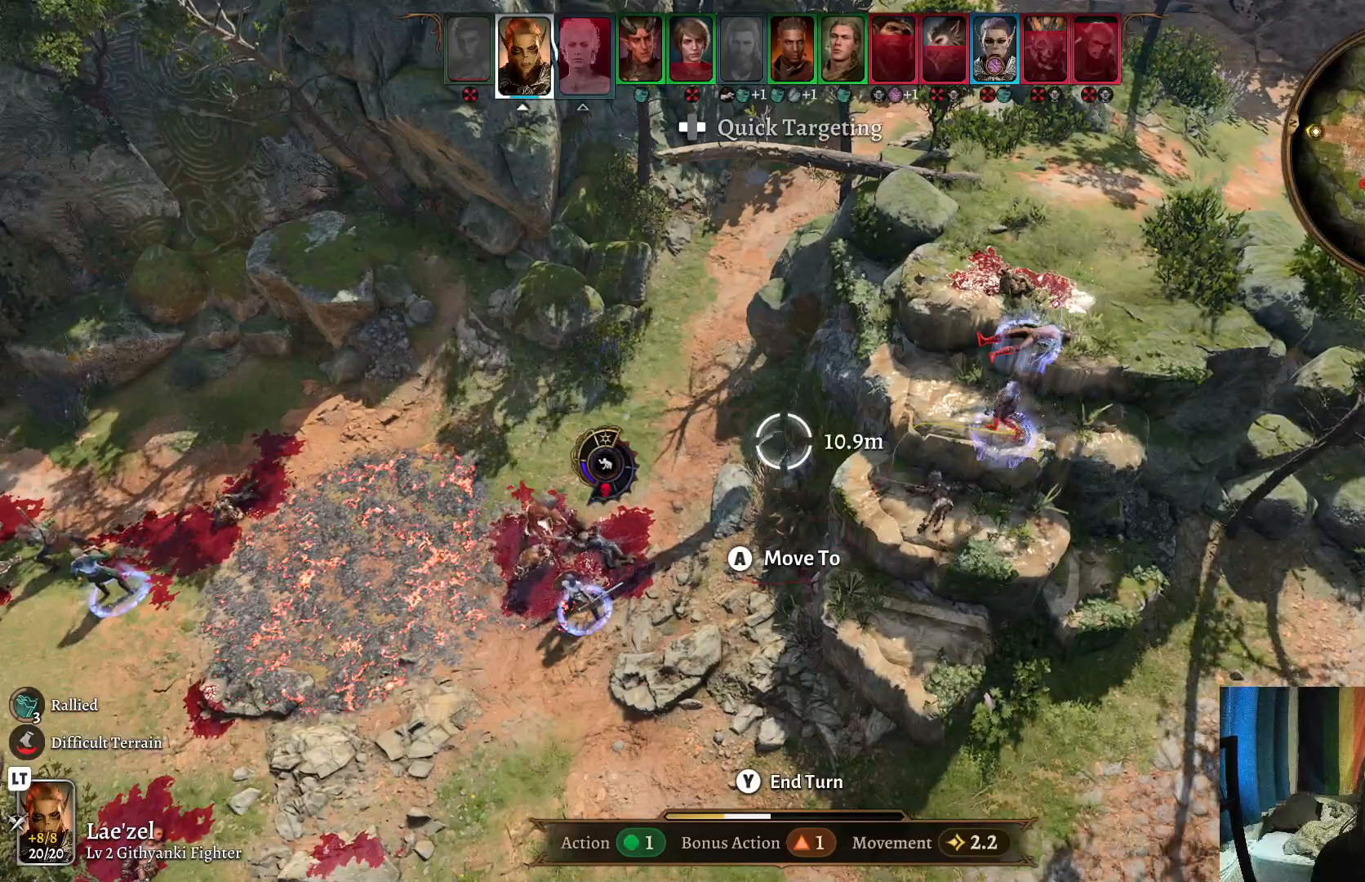
{"buttons": [], "left_stick": "center", "right_stick": "center", "events": []}
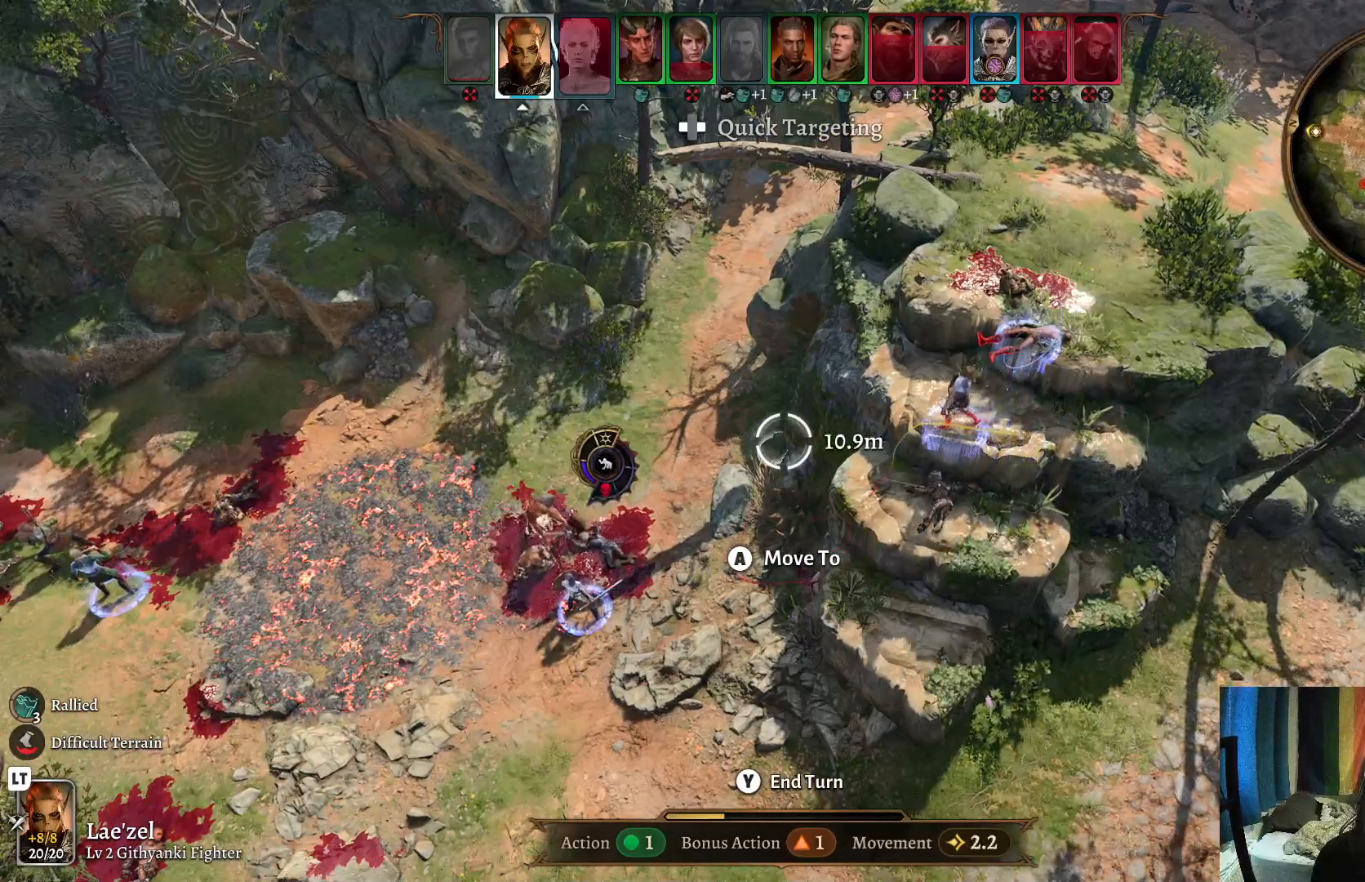
{"buttons": [], "left_stick": "center", "right_stick": "center", "events": []}
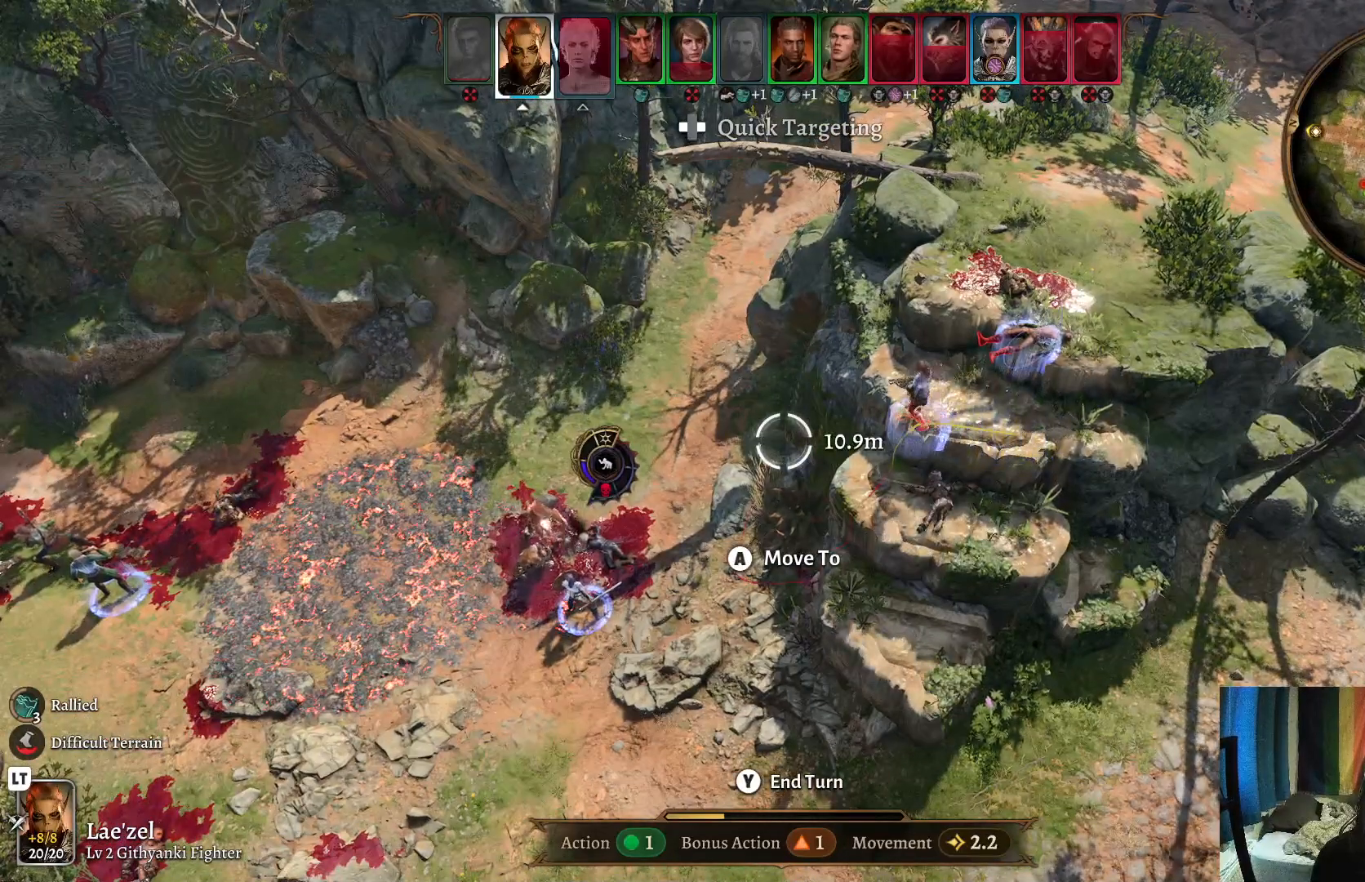
{"buttons": [], "left_stick": "center", "right_stick": "center", "events": []}
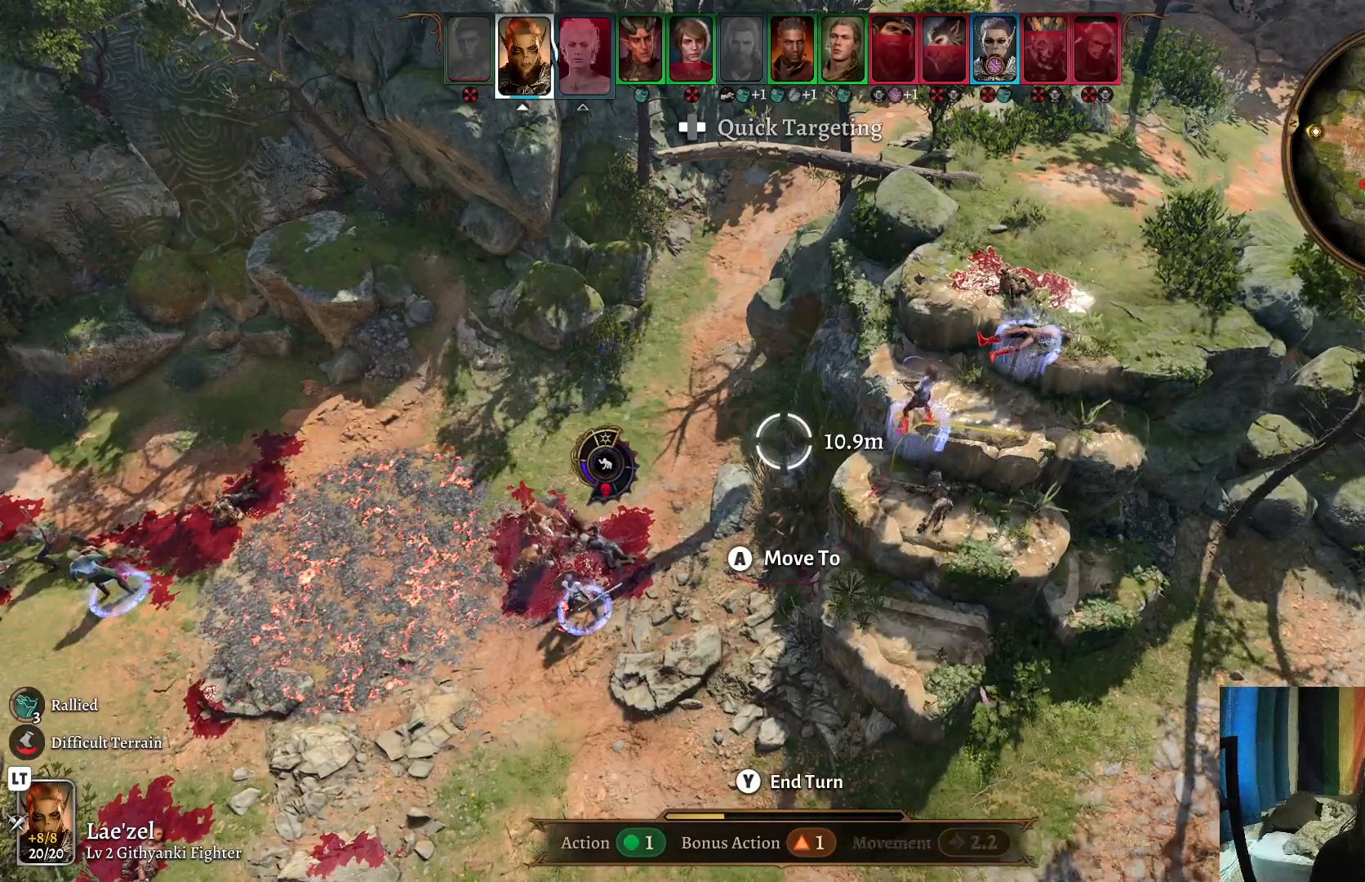
{"buttons": [], "left_stick": "center", "right_stick": "center", "events": []}
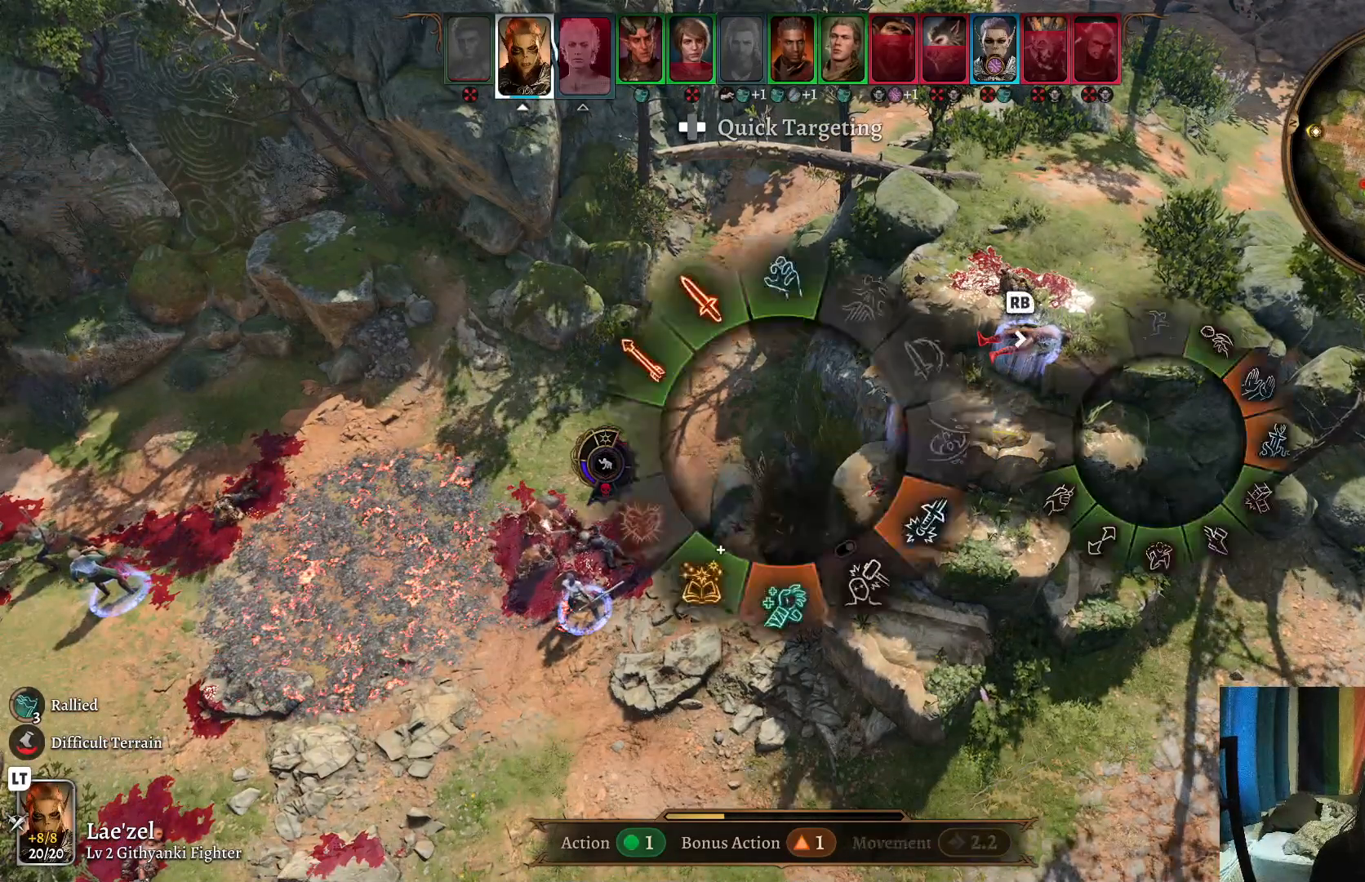
{"buttons": [], "left_stick": "center", "right_stick": "center", "events": []}
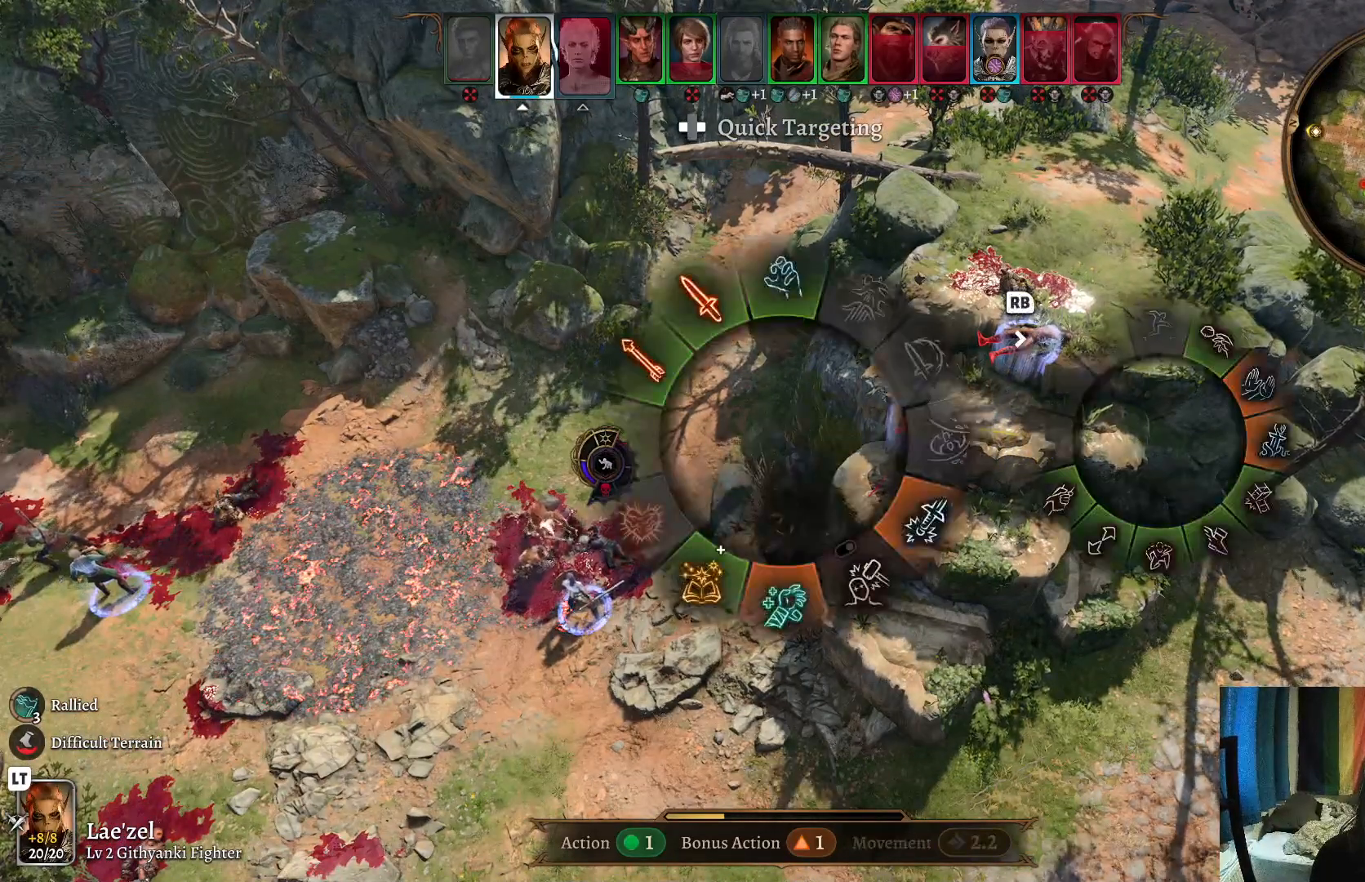
{"buttons": [], "left_stick": "center", "right_stick": "center", "events": []}